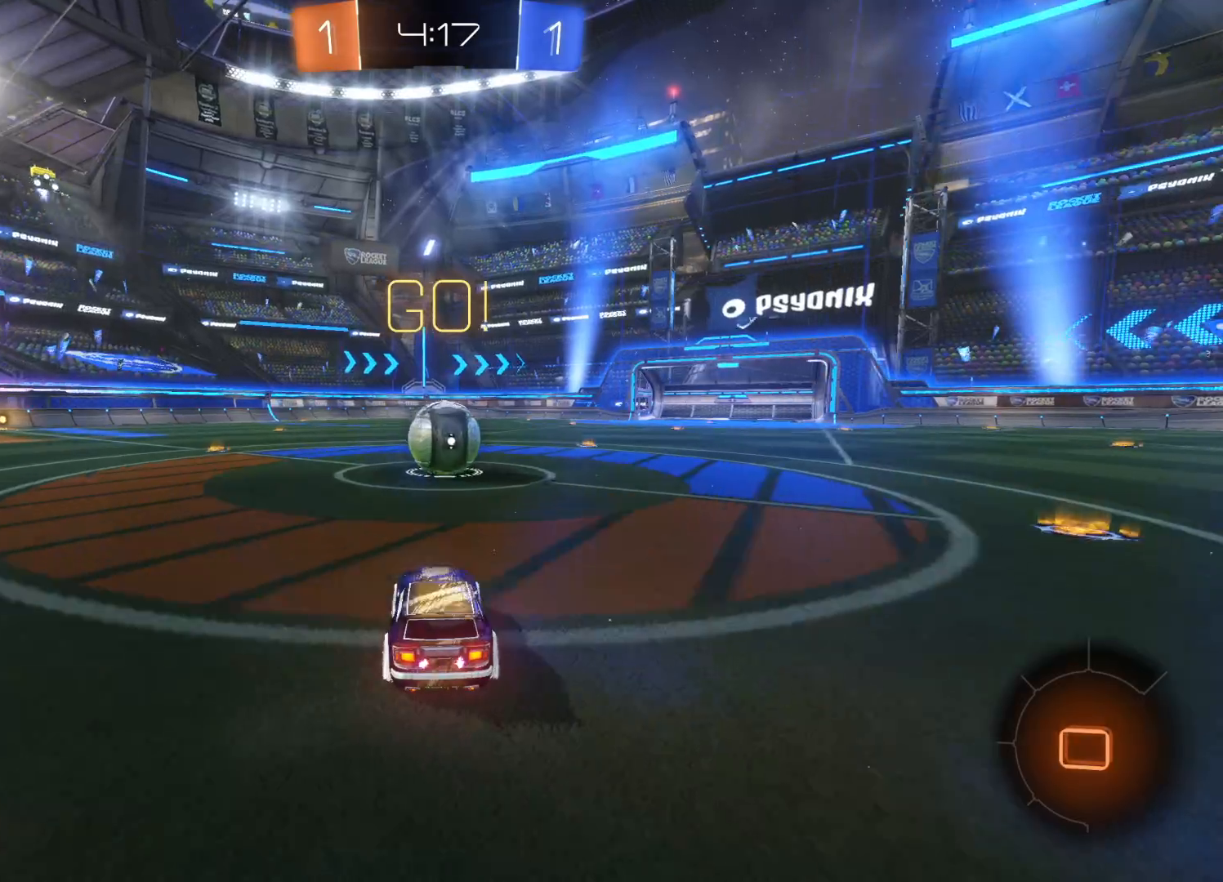
Gameplay with a controller (PlayStation layout); each line is a JSON object with the inputs held at the frame after it. "events" lists button and stick changes between this image and that frame as [ms after this image, input, new state], when the widget could be followed in between.
{"buttons": ["CROSS", "R2"], "left_stick": "up-left", "right_stick": "center", "events": [[83, "CIRCLE", "up"], [116, "left_stick", "up"], [150, "CROSS", "down"], [250, "CROSS", "up"], [266, "left_stick", "up-left"], [300, "CROSS", "down"], [400, "CROSS", "up"], [450, "CROSS", "down"]]}
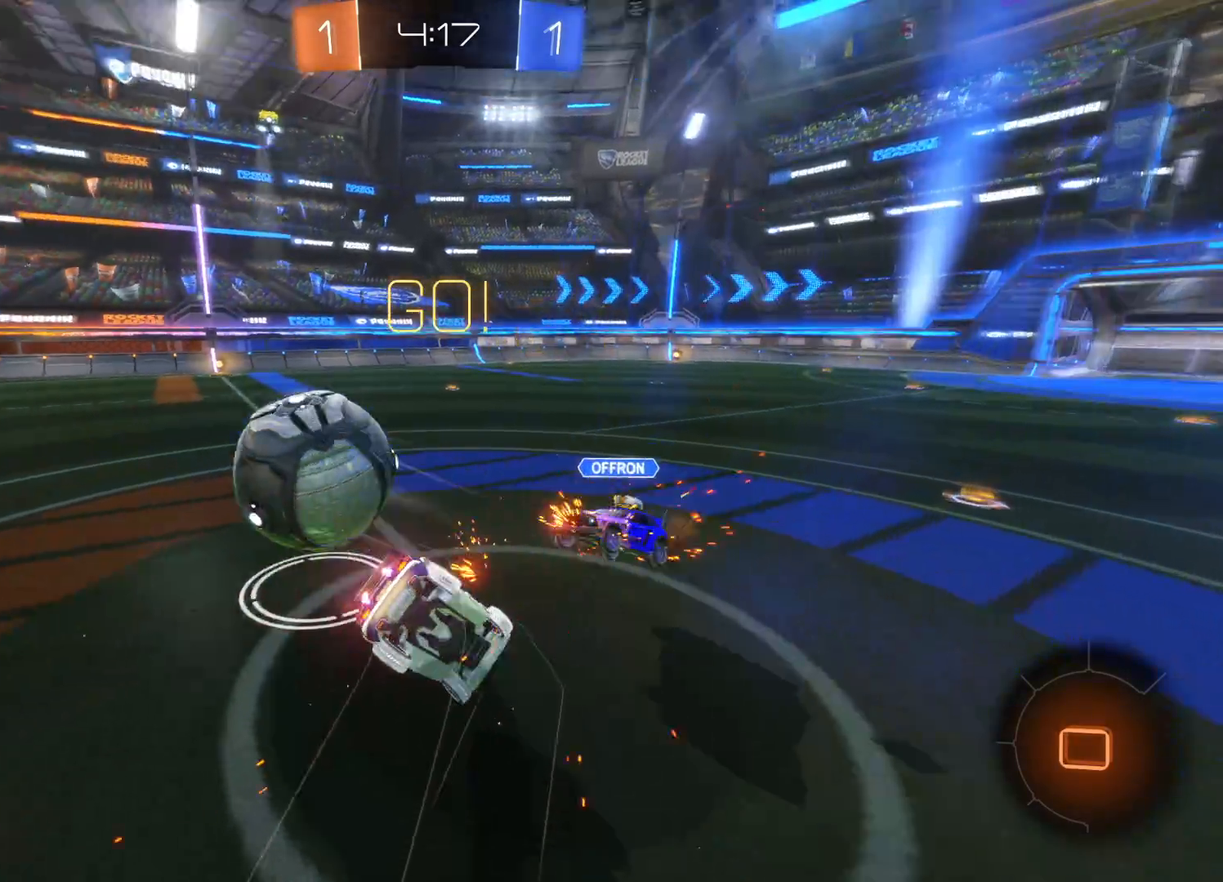
{"buttons": ["R2"], "left_stick": "up-left", "right_stick": "center", "events": [[116, "CROSS", "up"]]}
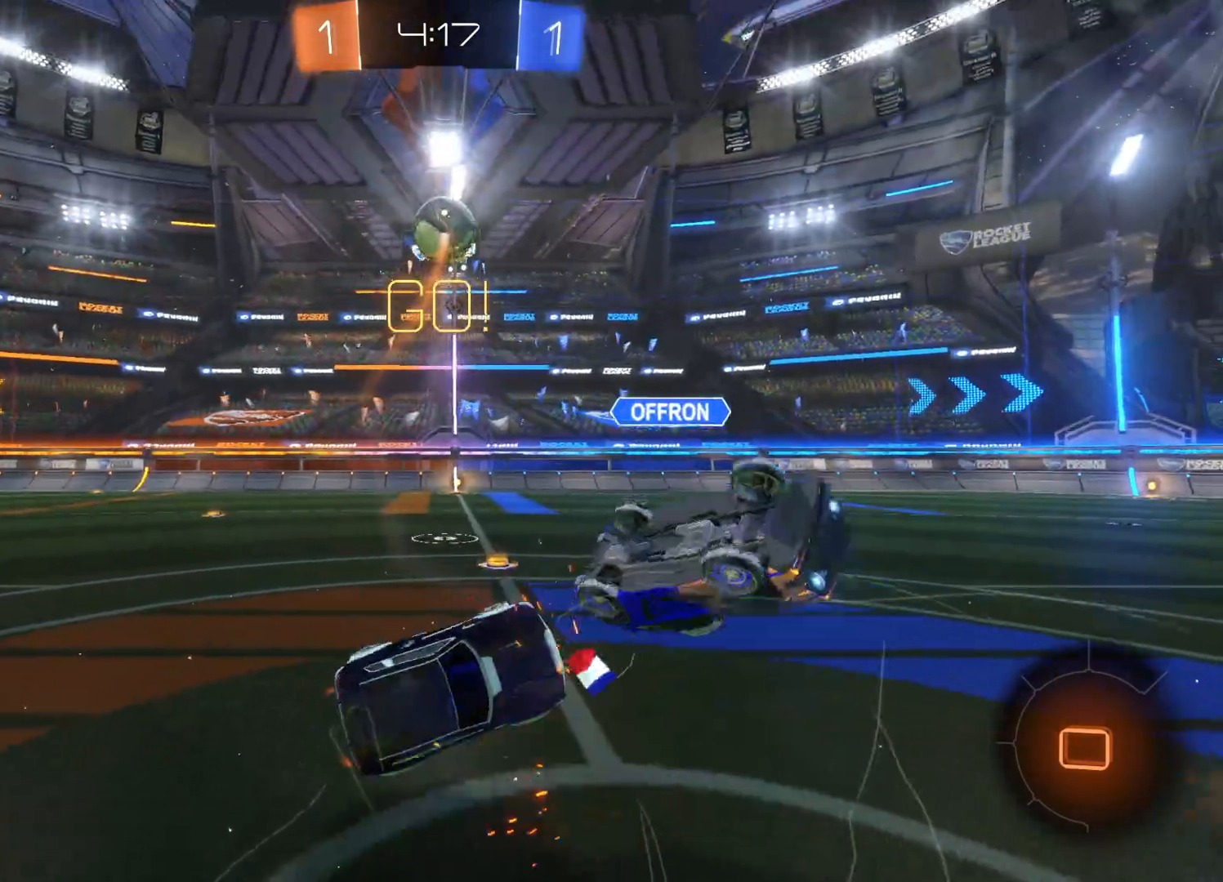
{"buttons": ["R2"], "left_stick": "left", "right_stick": "center", "events": [[83, "left_stick", "center"], [250, "left_stick", "left"]]}
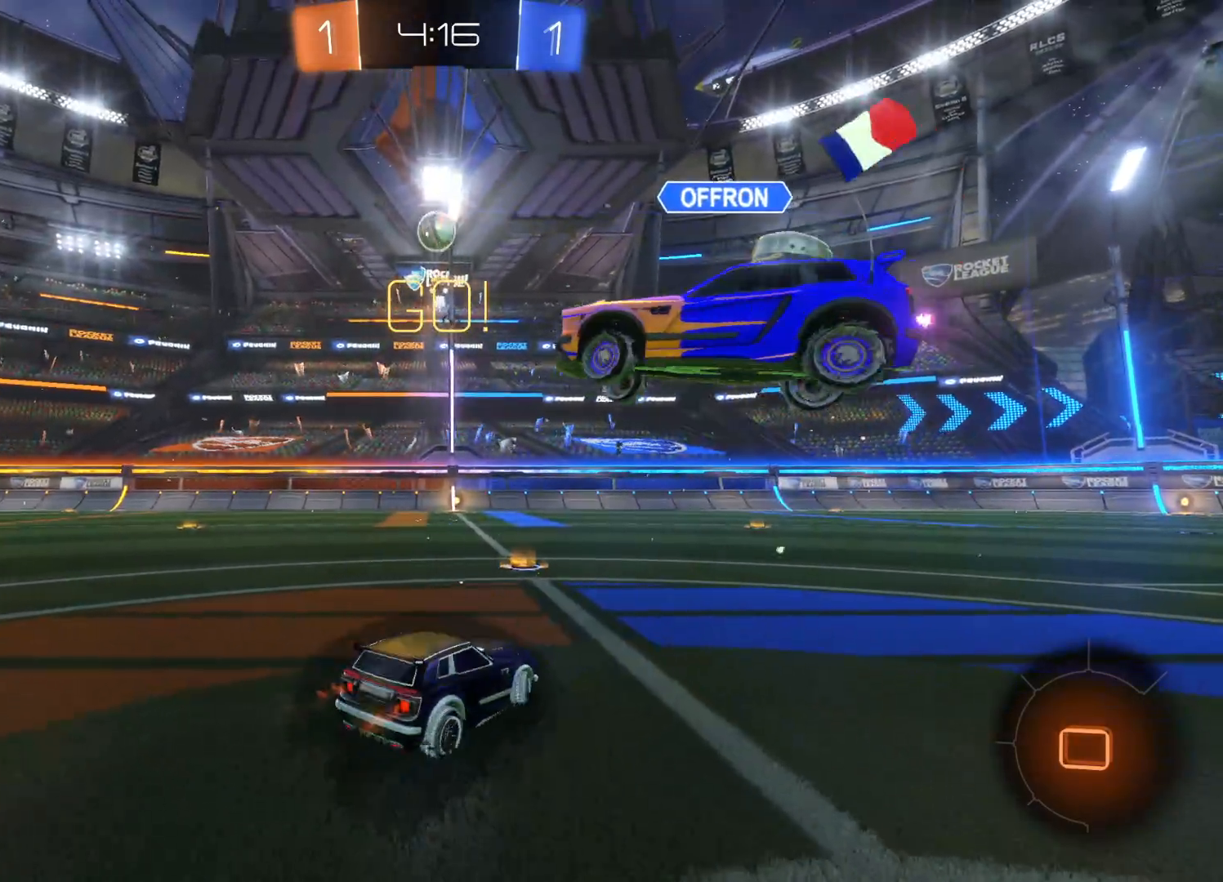
{"buttons": ["R2"], "left_stick": "left", "right_stick": "center", "events": [[116, "left_stick", "center"], [133, "CIRCLE", "down"], [383, "CIRCLE", "up"], [416, "left_stick", "left"]]}
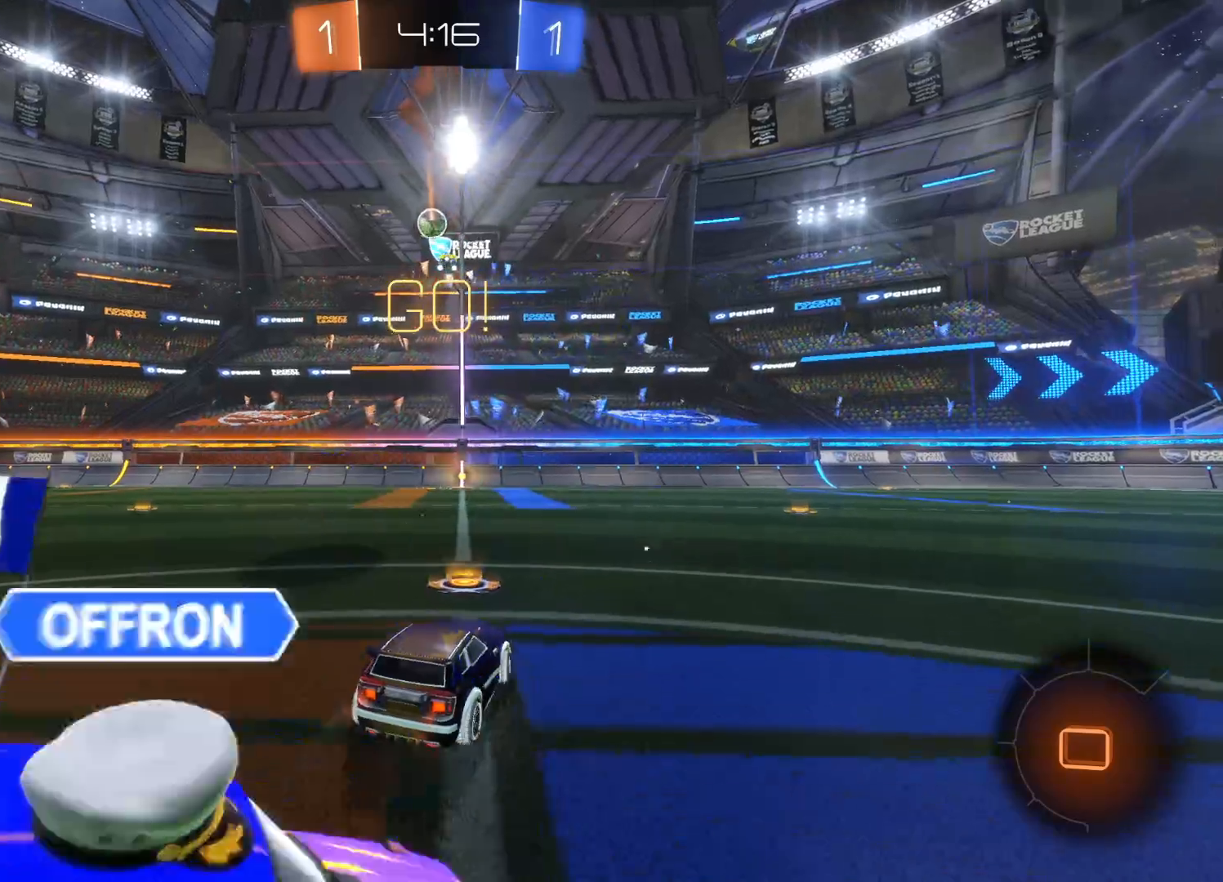
{"buttons": ["R2"], "left_stick": "center", "right_stick": "center", "events": [[133, "left_stick", "center"]]}
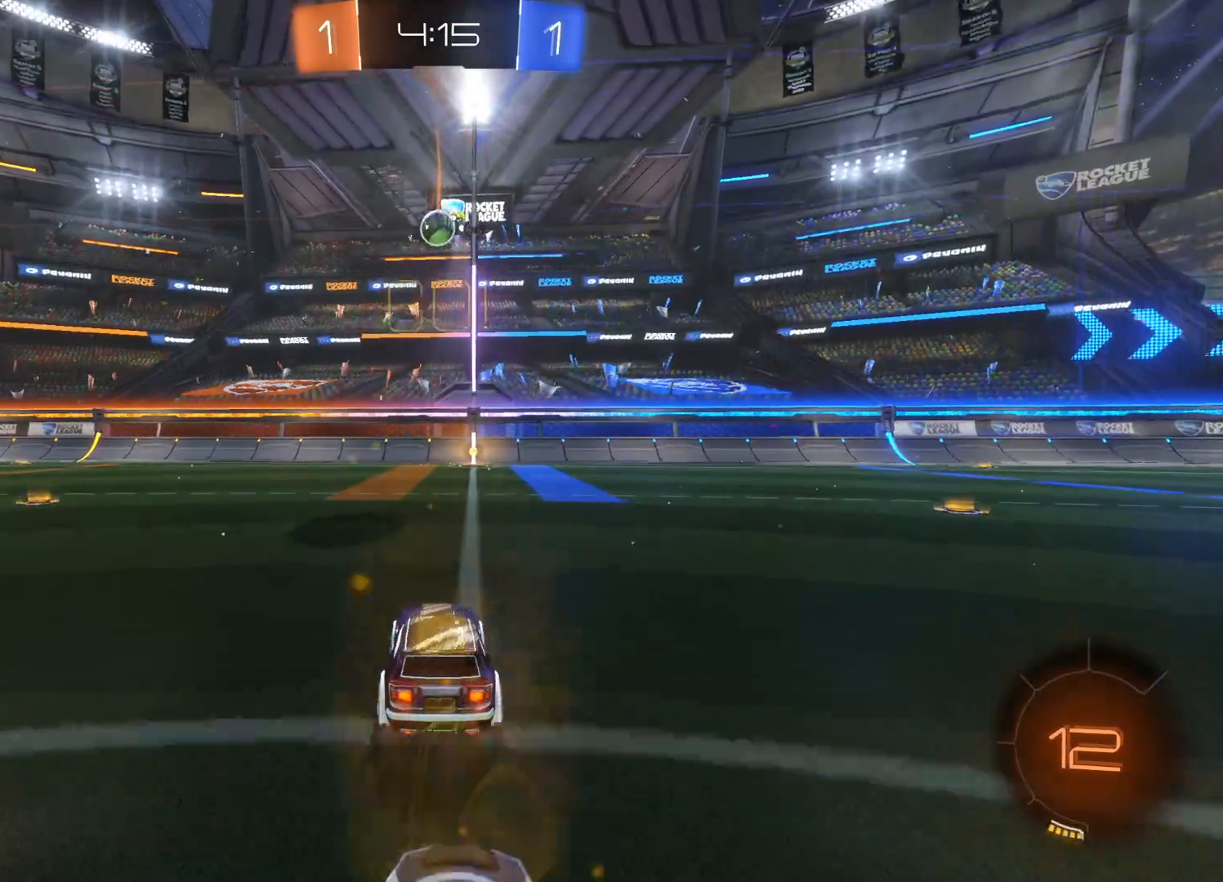
{"buttons": ["TRIANGLE", "R2"], "left_stick": "down-left", "right_stick": "center", "events": [[100, "left_stick", "left"], [216, "left_stick", "center"], [400, "left_stick", "down-left"], [483, "TRIANGLE", "down"]]}
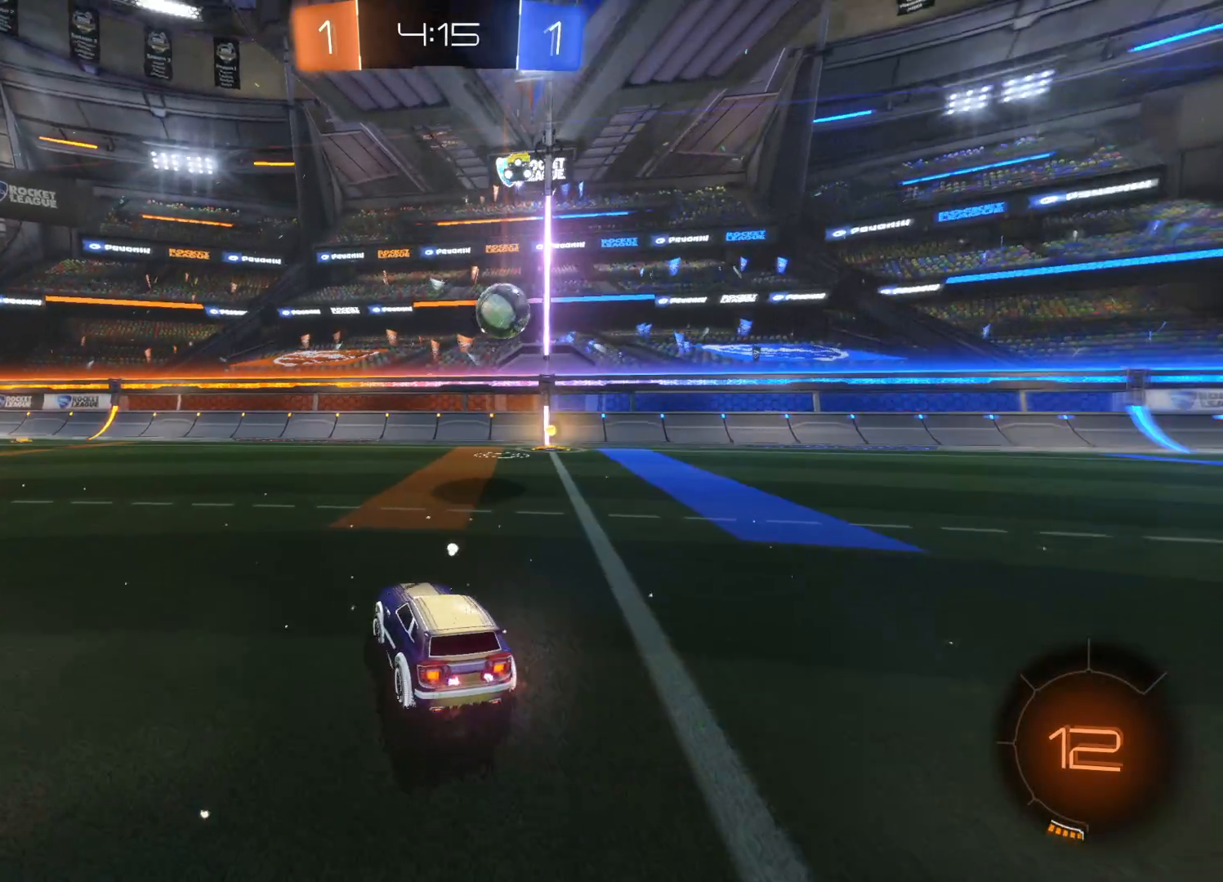
{"buttons": ["R2"], "left_stick": "down-left", "right_stick": "center", "events": [[133, "TRIANGLE", "up"]]}
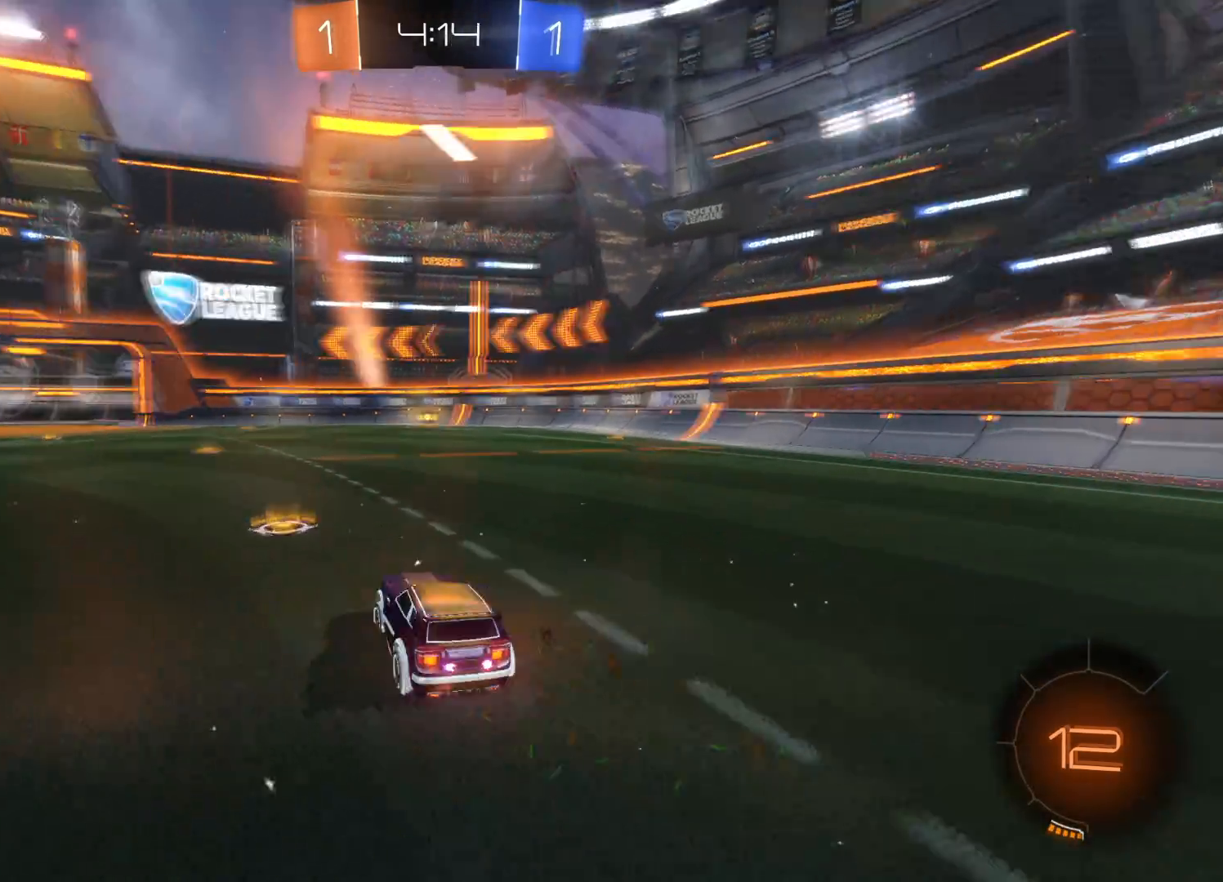
{"buttons": ["R2"], "left_stick": "right", "right_stick": "center", "events": [[16, "TRIANGLE", "down"], [83, "left_stick", "down-right"], [100, "TRIANGLE", "up"], [166, "L1", "down"], [166, "R2", "up"], [166, "left_stick", "right"], [283, "L1", "up"], [333, "R2", "down"]]}
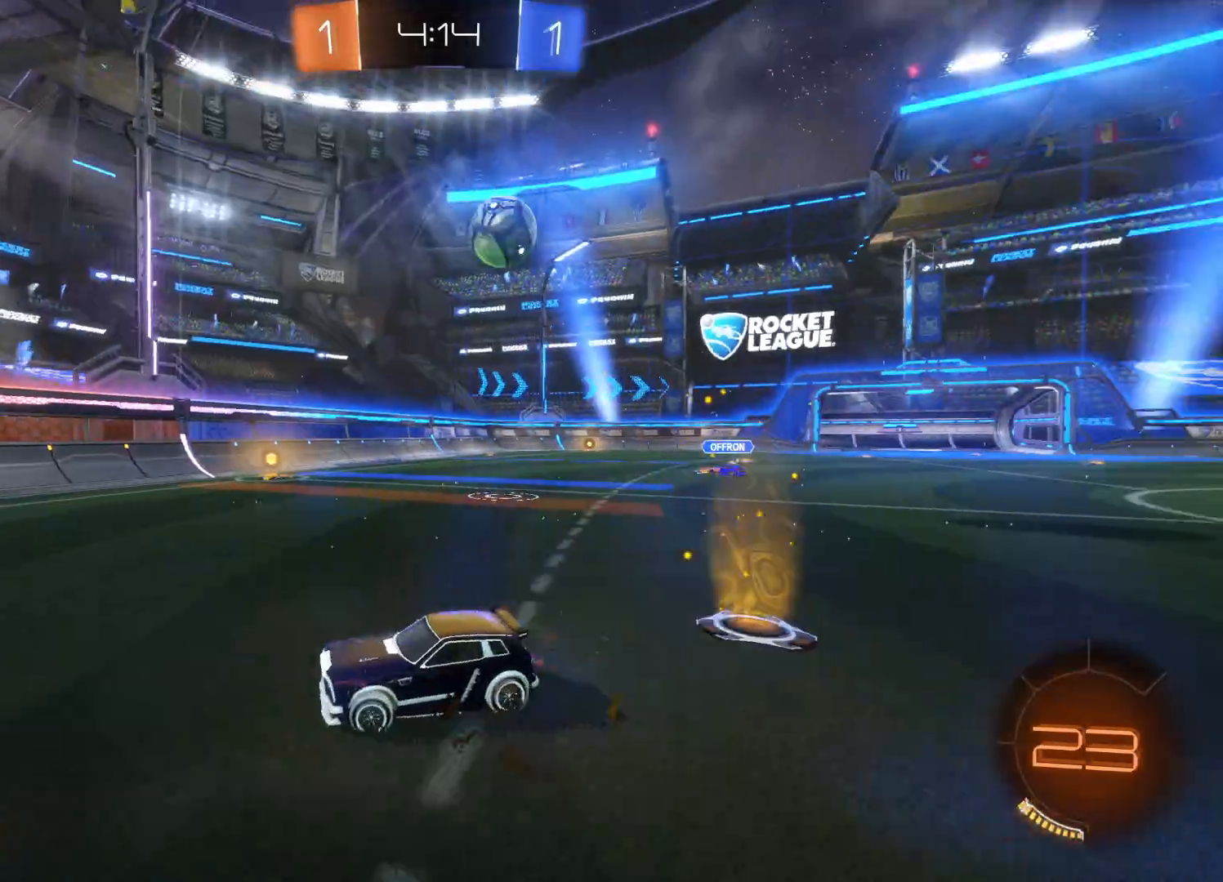
{"buttons": ["R2"], "left_stick": "right", "right_stick": "center", "events": [[316, "TRIANGLE", "down"], [433, "TRIANGLE", "up"]]}
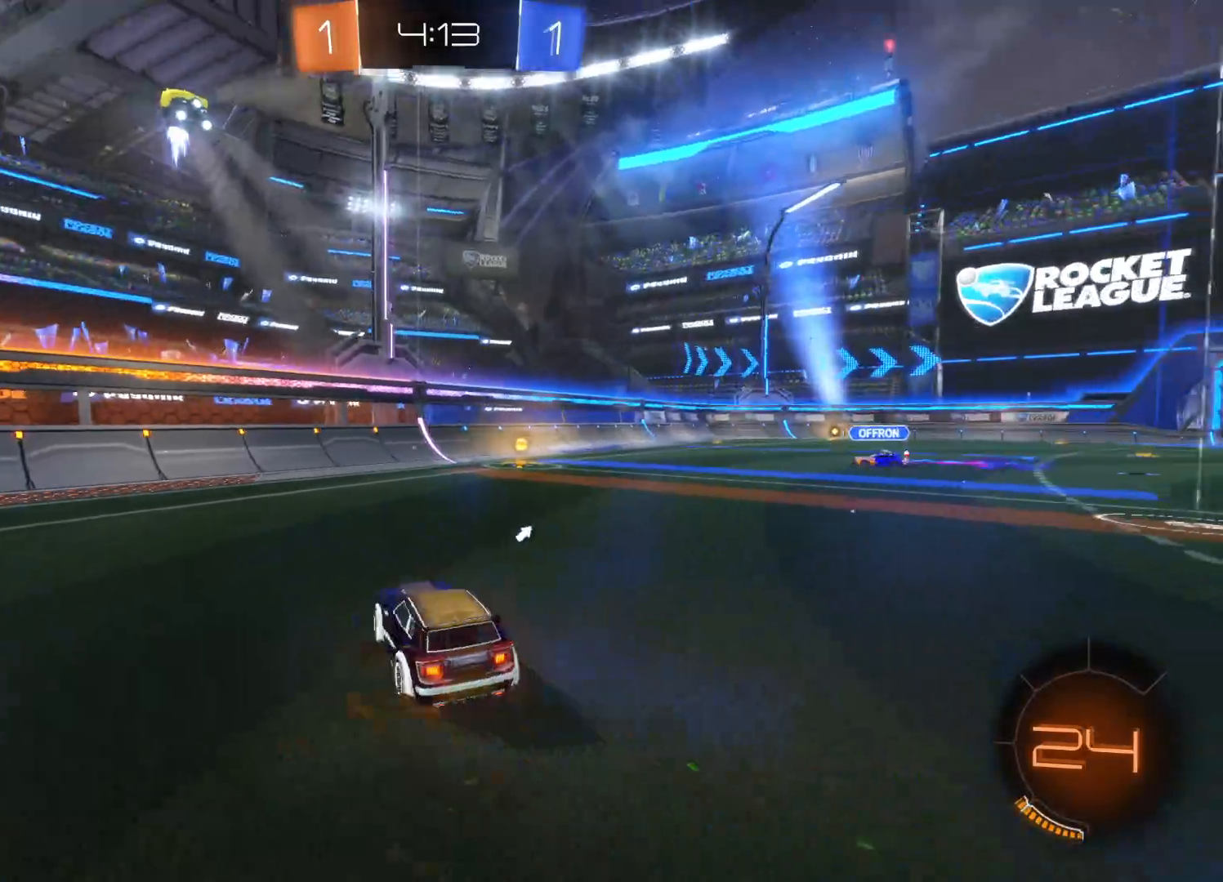
{"buttons": ["R2"], "left_stick": "right", "right_stick": "center", "events": [[100, "TRIANGLE", "down"], [133, "L1", "down"], [200, "TRIANGLE", "up"], [250, "L1", "up"]]}
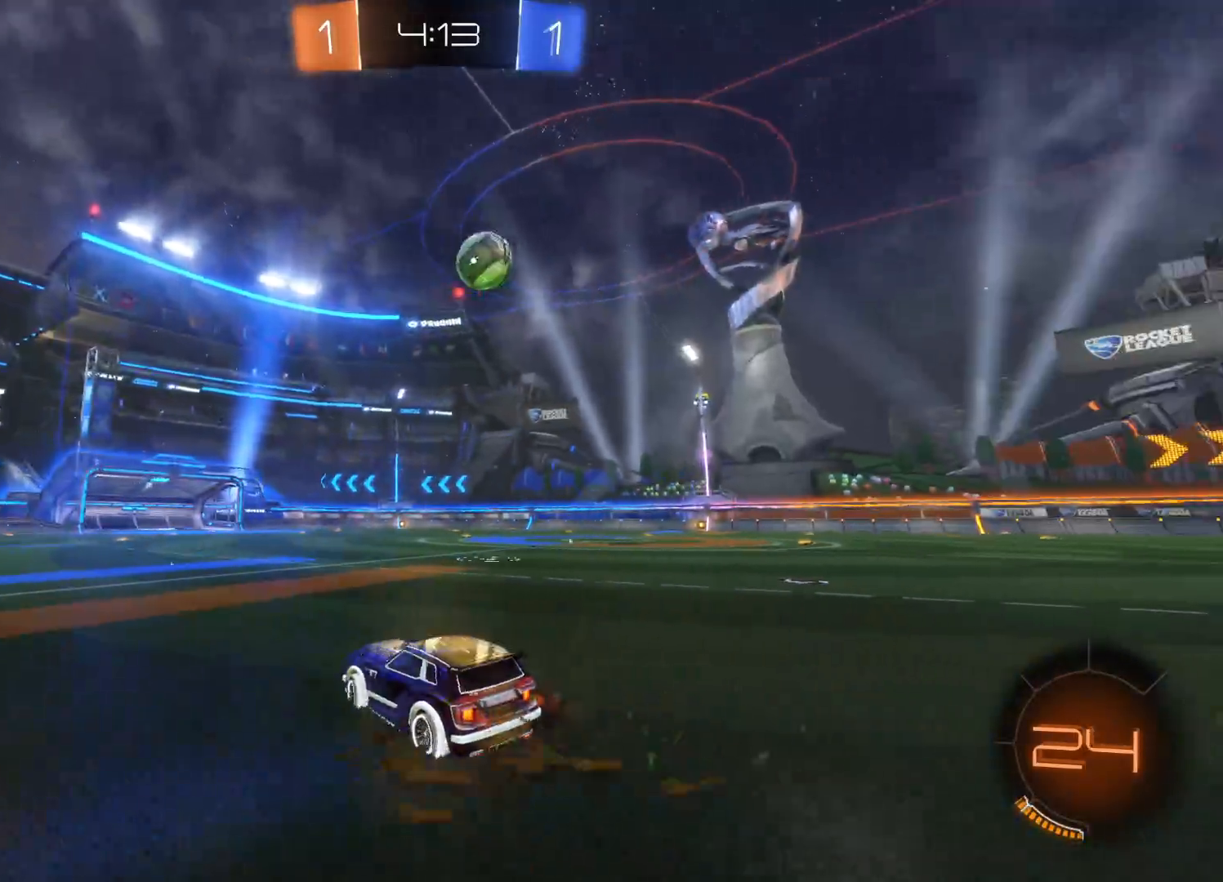
{"buttons": ["CIRCLE", "R2"], "left_stick": "center", "right_stick": "center", "events": [[366, "CIRCLE", "down"], [433, "left_stick", "center"]]}
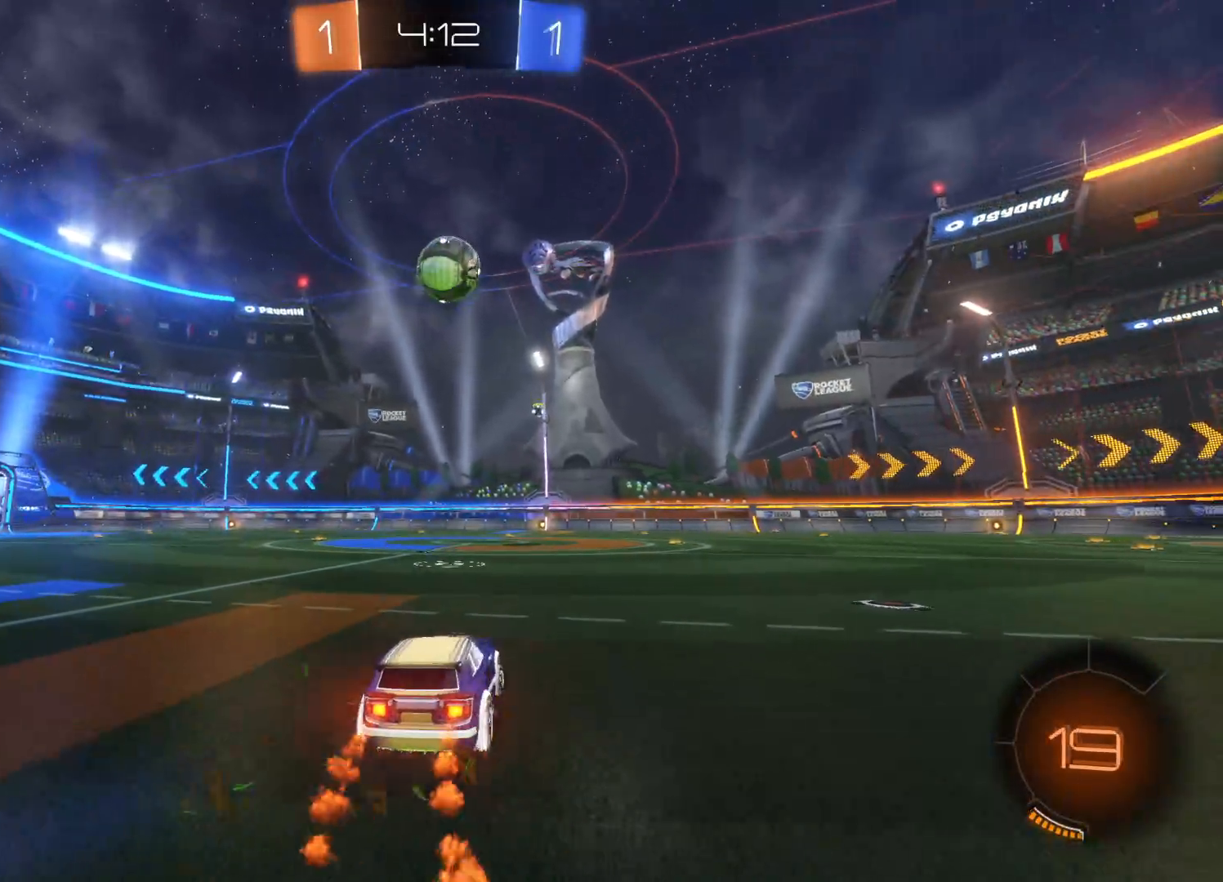
{"buttons": ["CIRCLE", "R2"], "left_stick": "center", "right_stick": "center", "events": []}
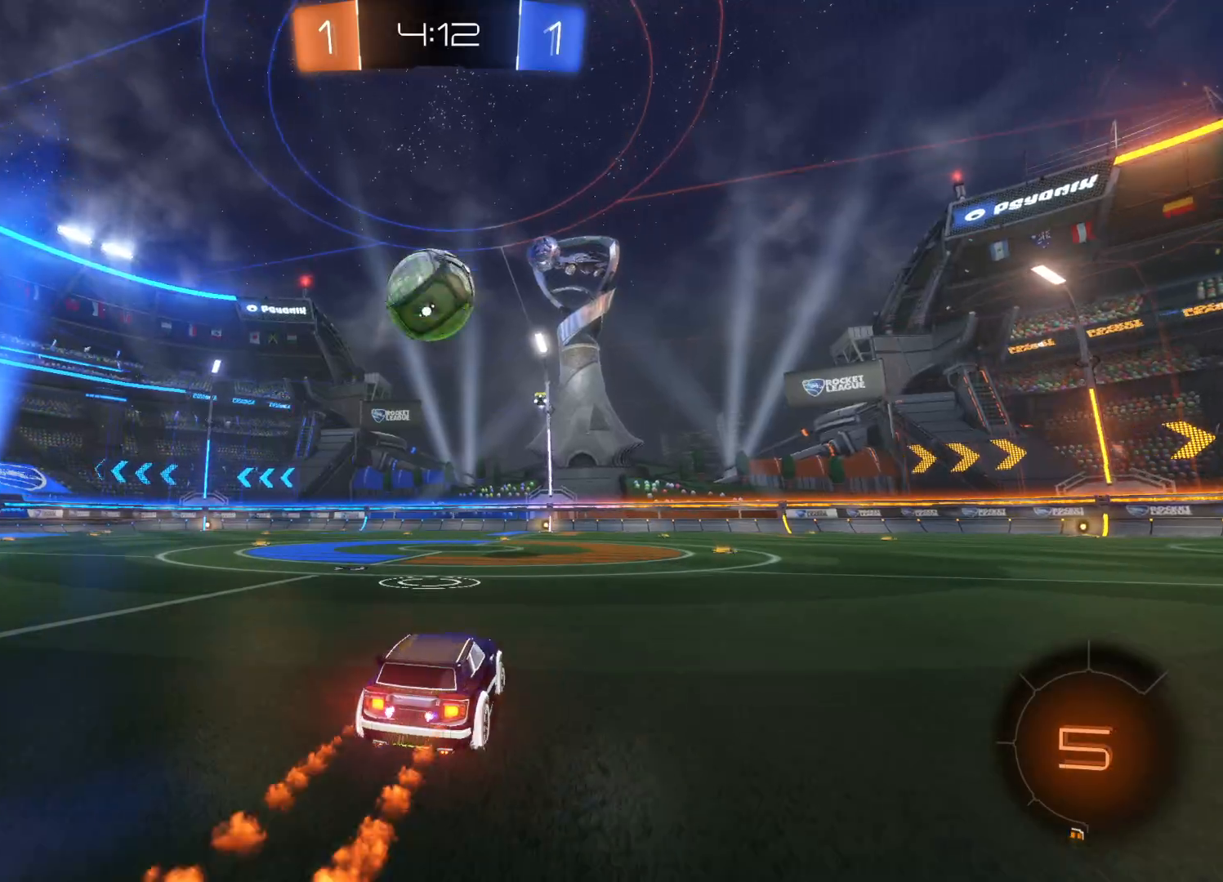
{"buttons": ["R2"], "left_stick": "center", "right_stick": "center", "events": [[216, "left_stick", "left"], [450, "CIRCLE", "up"], [466, "left_stick", "center"]]}
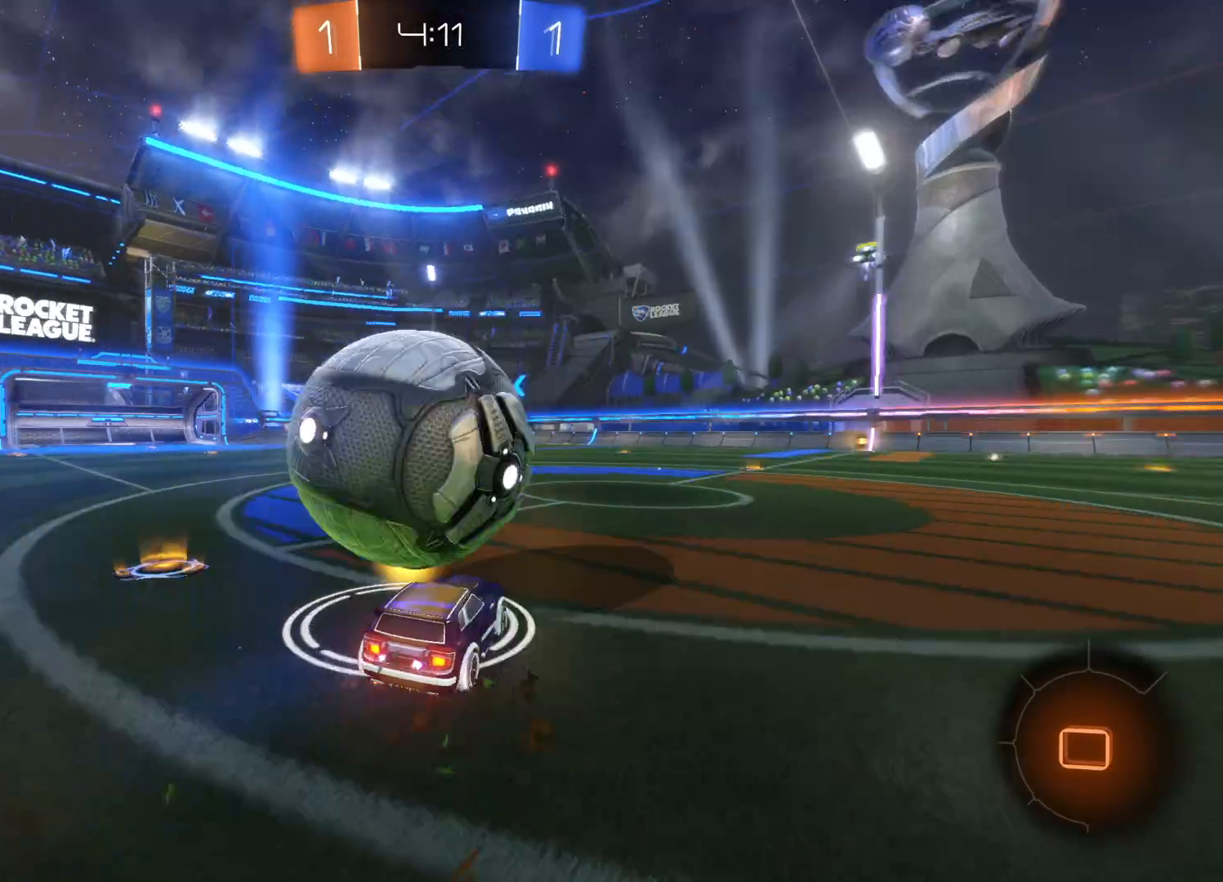
{"buttons": ["L2"], "left_stick": "right", "right_stick": "center", "events": [[400, "L2", "down"], [416, "R2", "up"], [500, "left_stick", "right"]]}
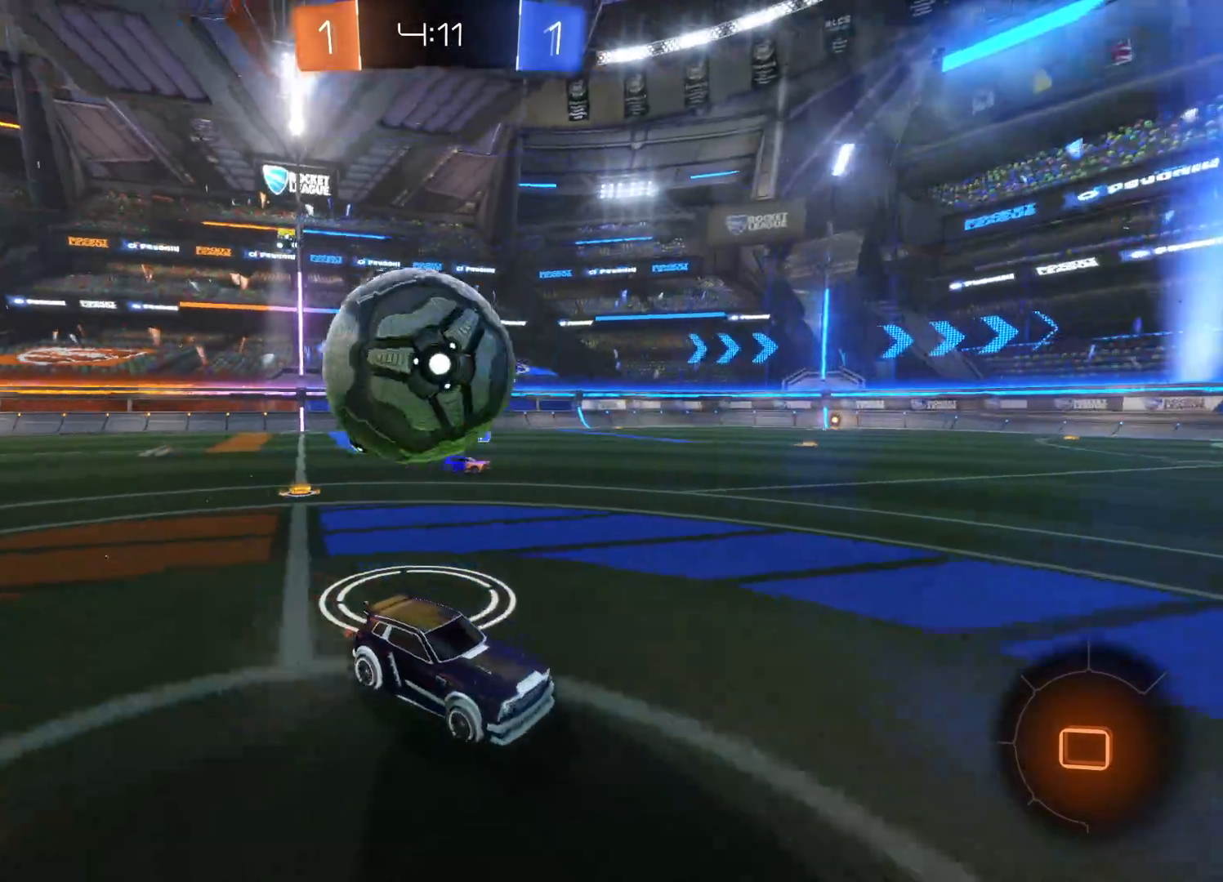
{"buttons": ["L2", "R2"], "left_stick": "left", "right_stick": "center", "events": [[50, "R2", "down"], [100, "left_stick", "center"], [116, "L2", "up"], [166, "left_stick", "left"], [316, "R2", "up"], [350, "L2", "down"], [433, "R2", "down"]]}
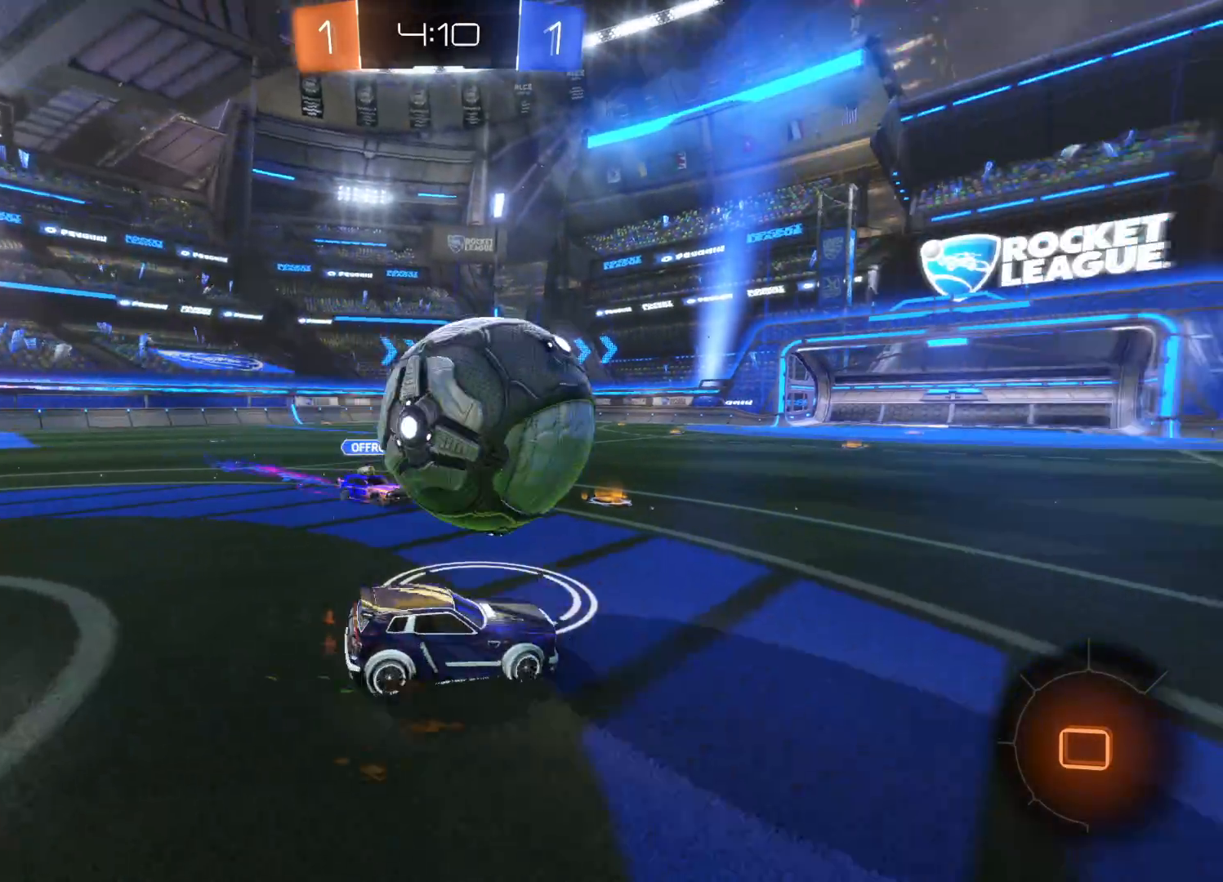
{"buttons": ["R2"], "left_stick": "right", "right_stick": "center", "events": [[16, "L2", "up"], [183, "left_stick", "right"]]}
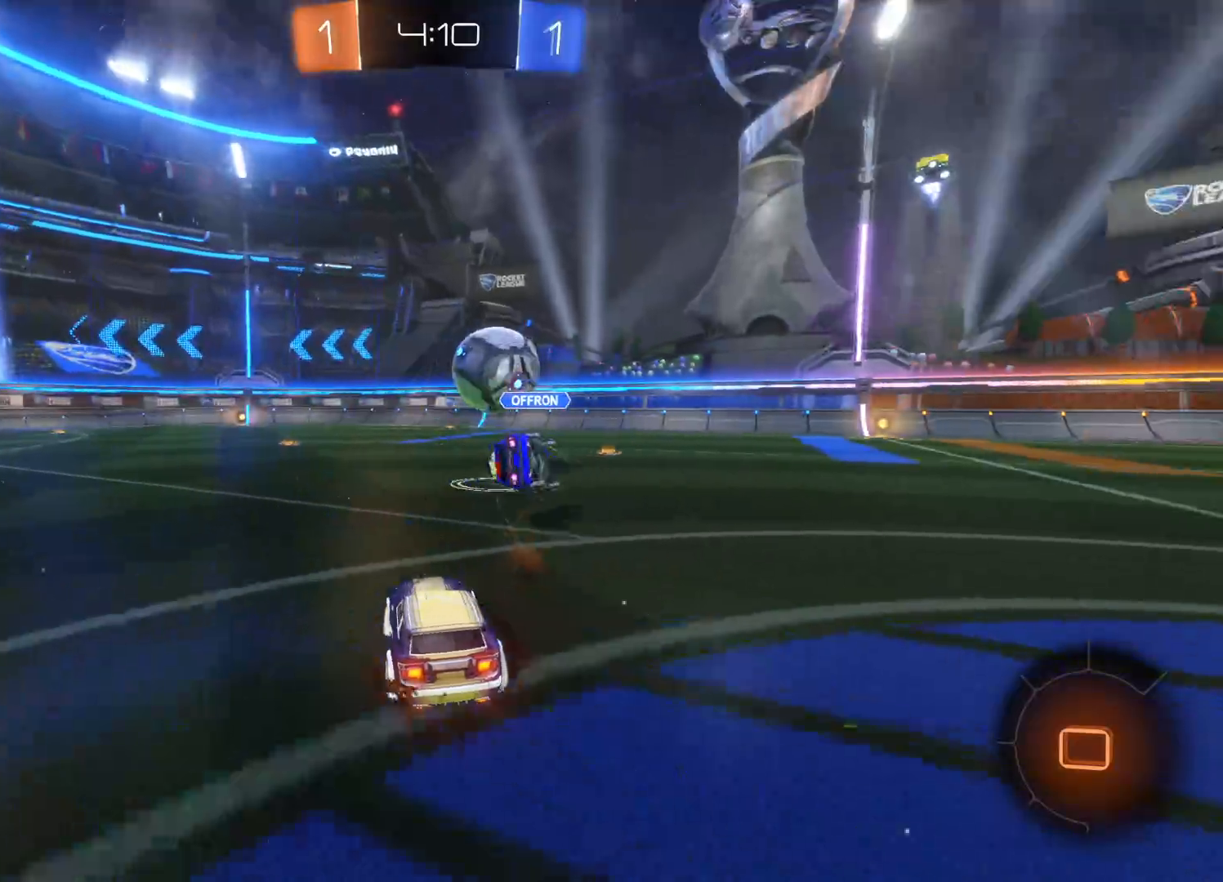
{"buttons": ["R2"], "left_stick": "up", "right_stick": "center", "events": [[150, "TRIANGLE", "down"], [233, "TRIANGLE", "up"], [300, "CIRCLE", "down"], [400, "left_stick", "up"], [450, "CIRCLE", "up"]]}
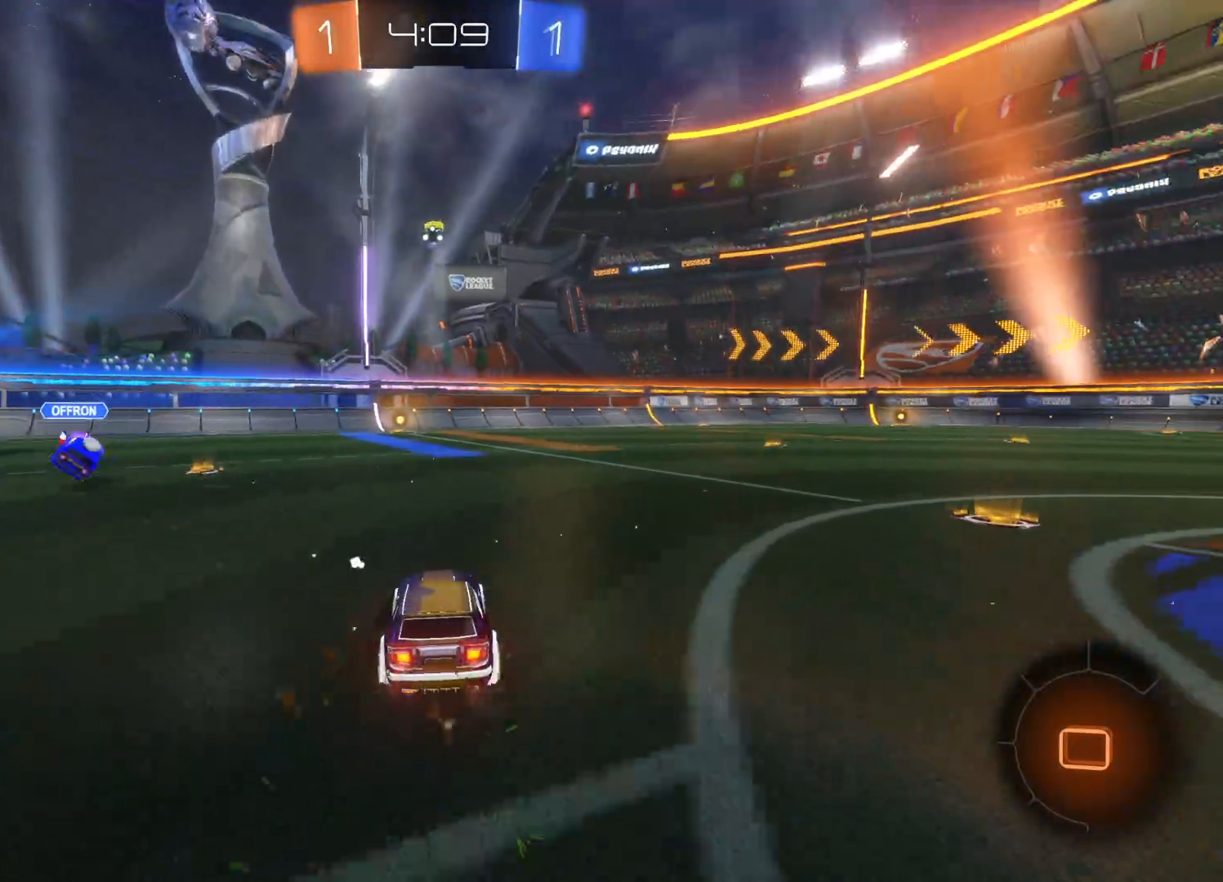
{"buttons": ["R2"], "left_stick": "center", "right_stick": "center", "events": [[50, "CROSS", "down"], [116, "CROSS", "up"], [166, "CROSS", "down"], [250, "CROSS", "up"], [266, "left_stick", "center"], [316, "TRIANGLE", "down"], [433, "TRIANGLE", "up"]]}
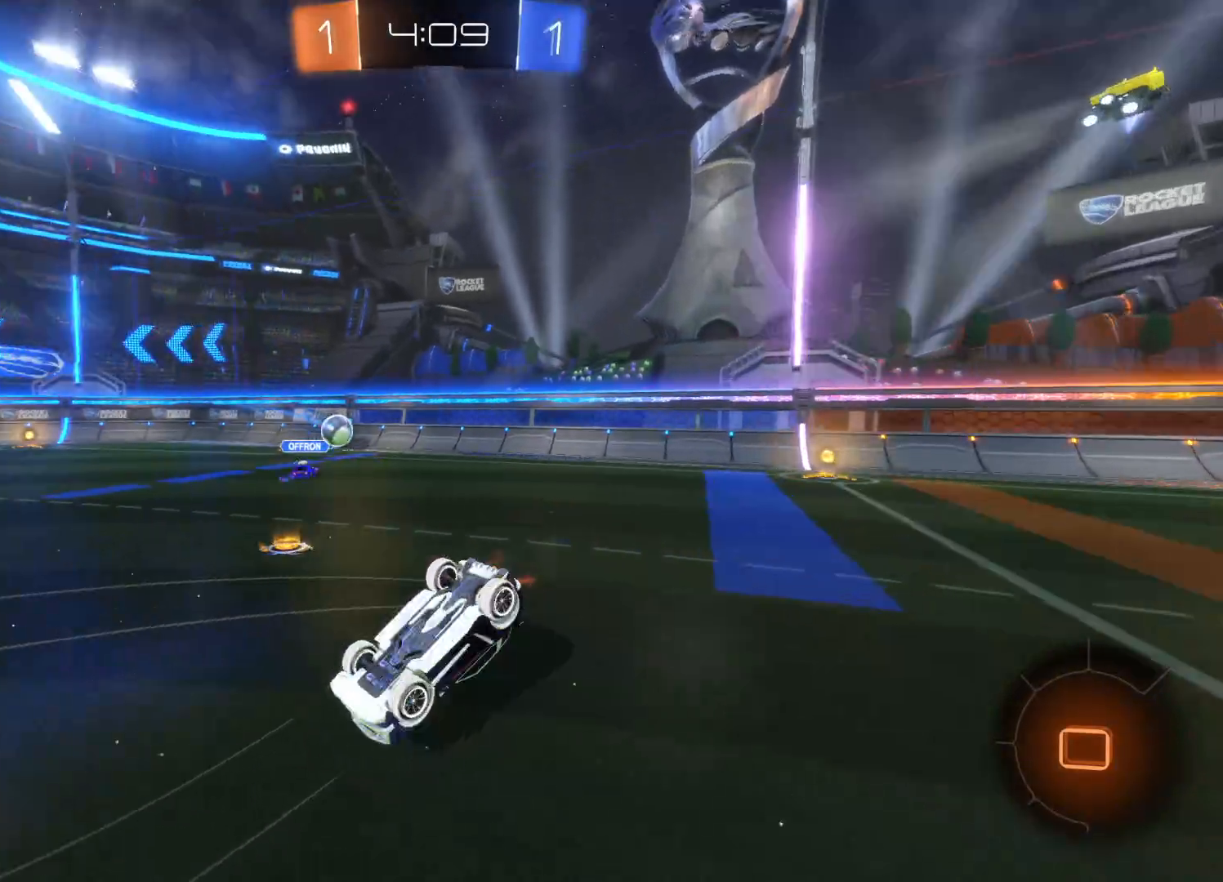
{"buttons": ["TRIANGLE", "R2"], "left_stick": "center", "right_stick": "center", "events": [[450, "TRIANGLE", "down"]]}
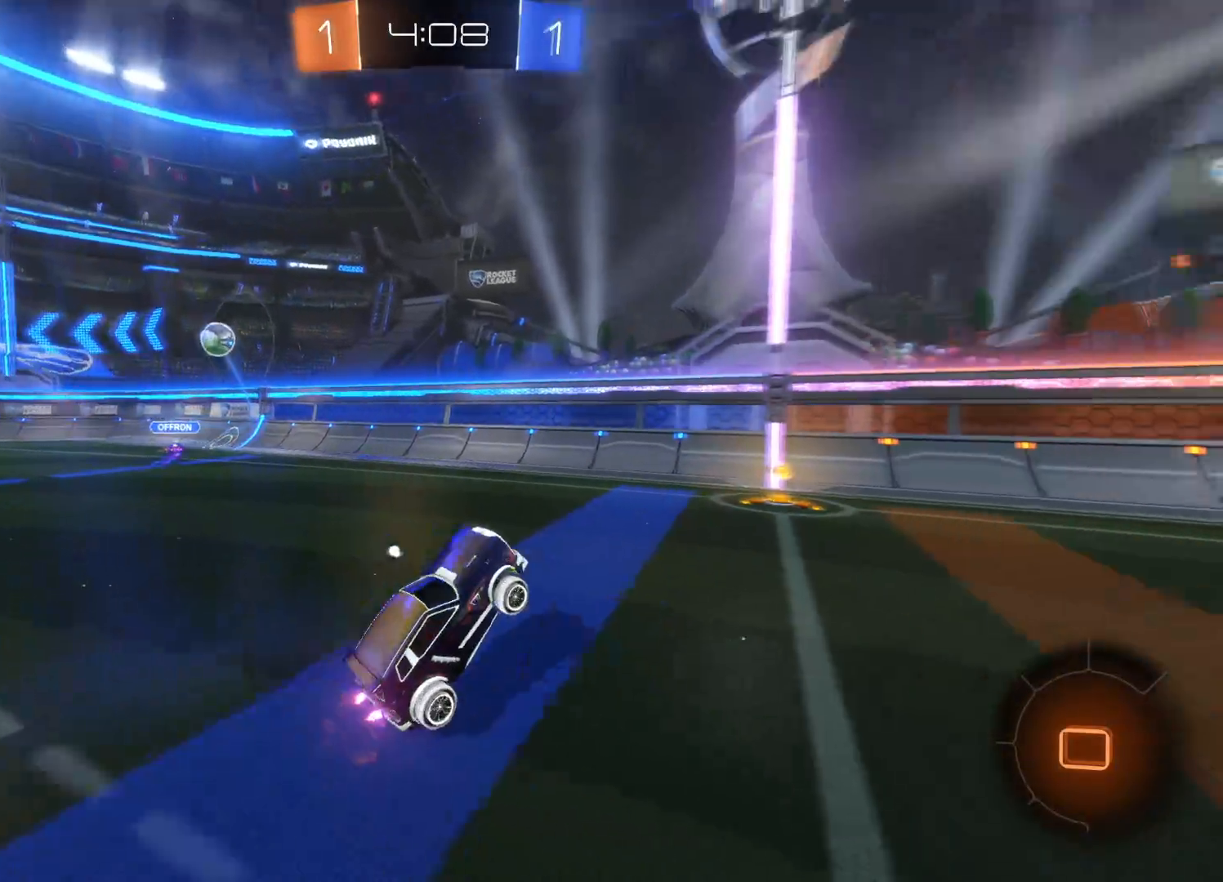
{"buttons": ["L1"], "left_stick": "left", "right_stick": "center", "events": [[50, "TRIANGLE", "up"], [133, "TRIANGLE", "down"], [250, "TRIANGLE", "up"], [283, "left_stick", "left"], [333, "R2", "up"], [450, "L1", "down"]]}
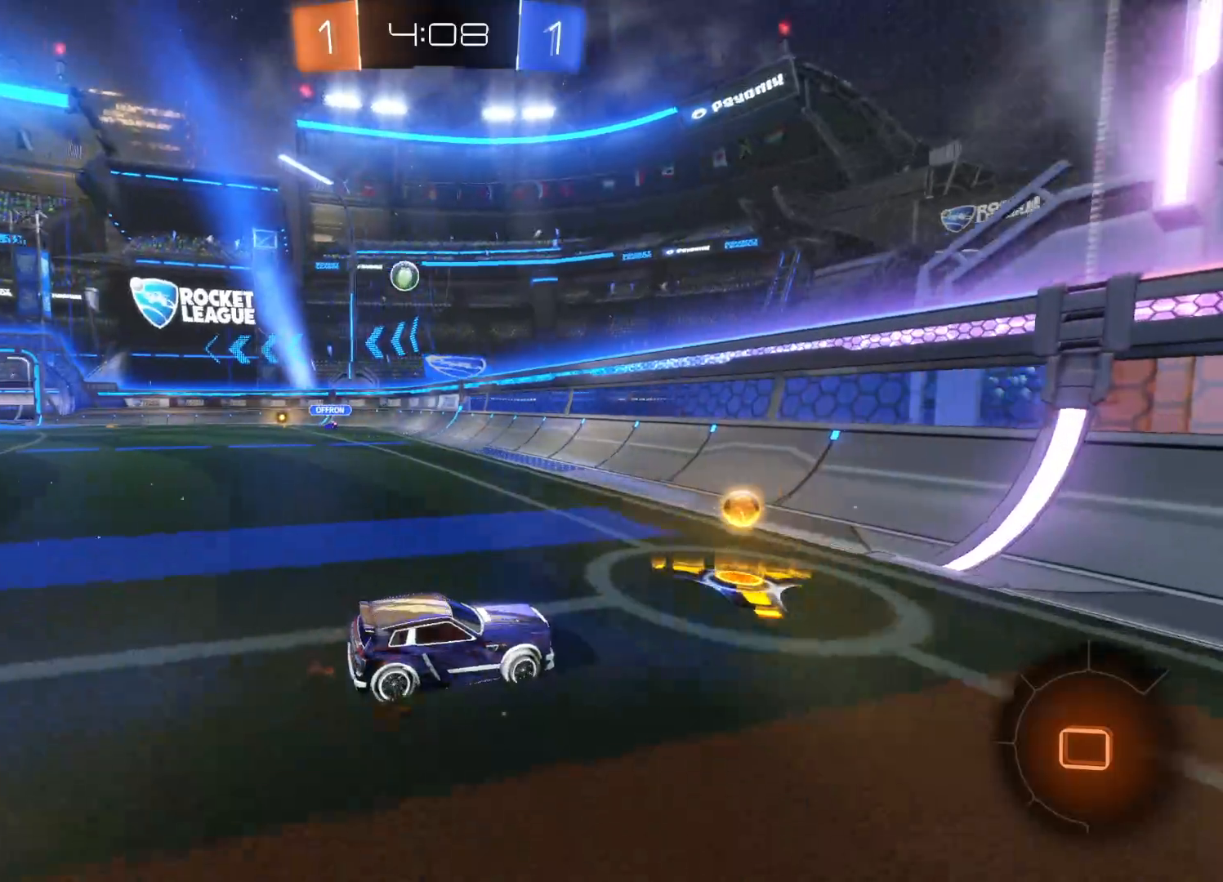
{"buttons": ["R2"], "left_stick": "left", "right_stick": "center", "events": [[50, "L1", "up"], [50, "R2", "down"]]}
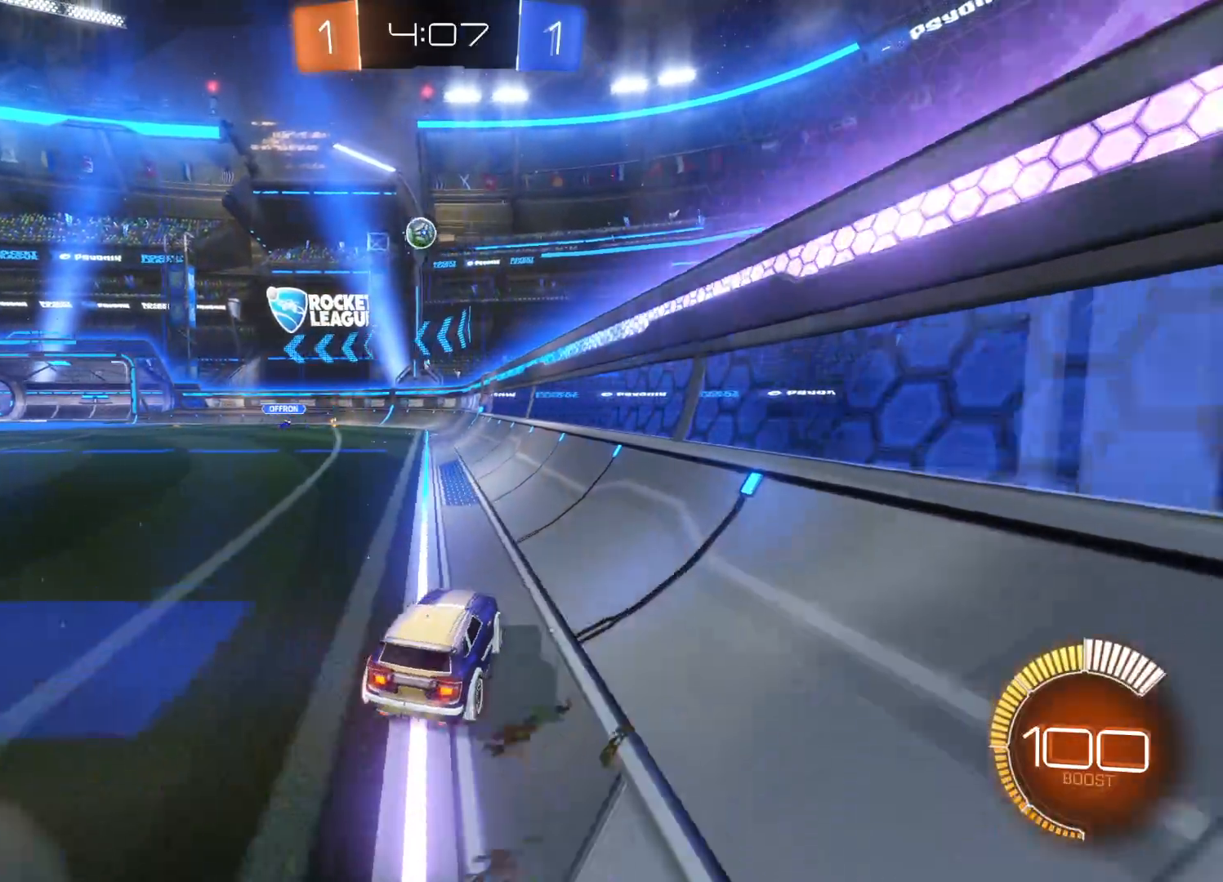
{"buttons": ["R2"], "left_stick": "center", "right_stick": "center", "events": [[33, "left_stick", "center"], [233, "left_stick", "left"], [416, "left_stick", "center"]]}
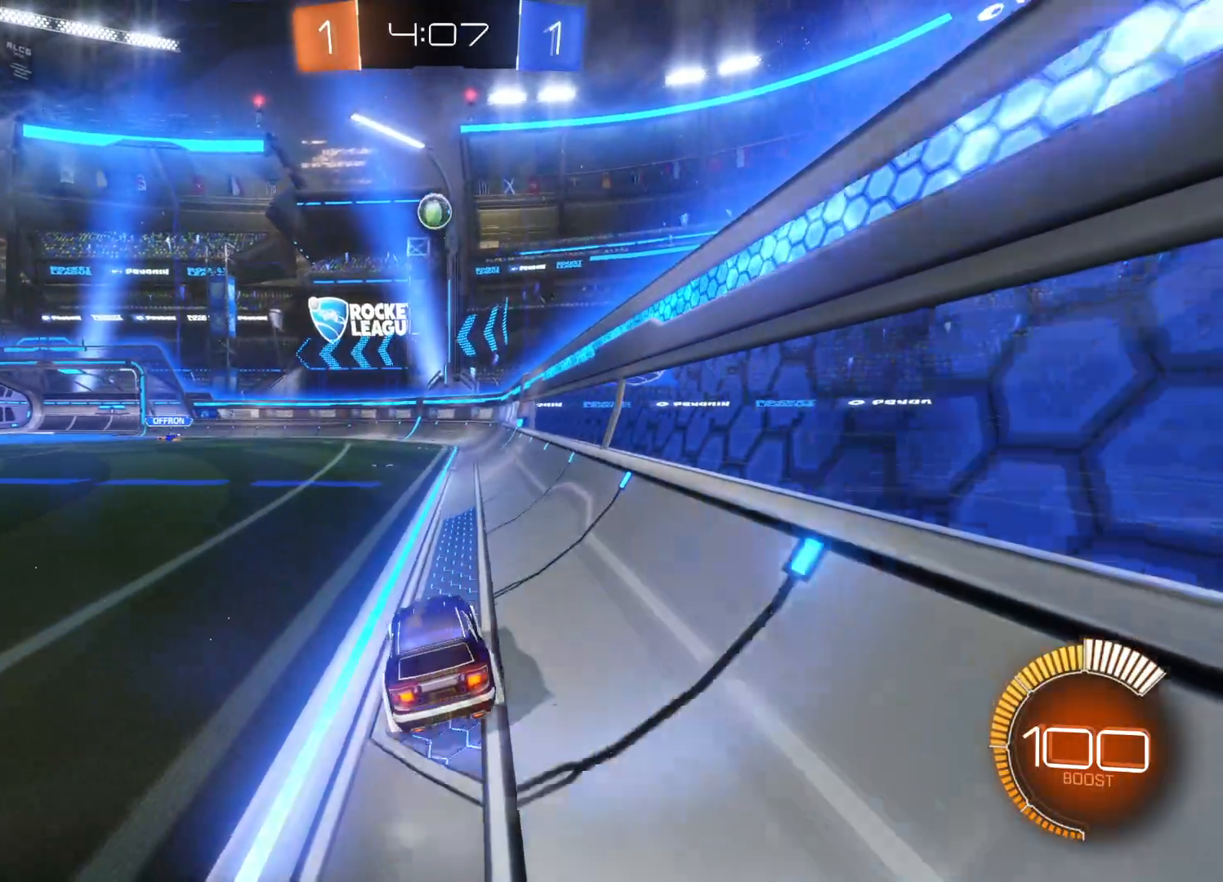
{"buttons": ["R2"], "left_stick": "center", "right_stick": "center", "events": [[200, "CIRCLE", "down"], [200, "left_stick", "right"], [283, "left_stick", "center"], [500, "CIRCLE", "up"]]}
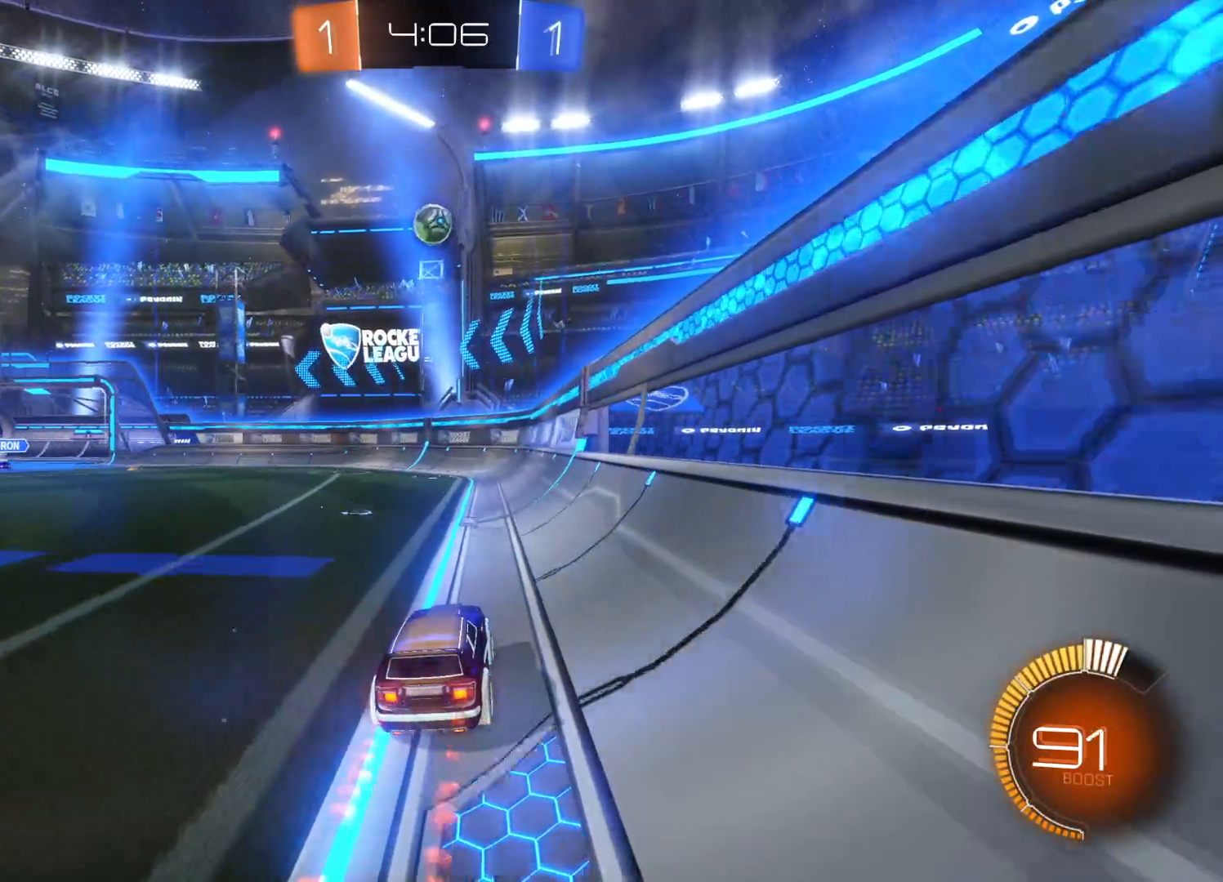
{"buttons": ["R2"], "left_stick": "center", "right_stick": "center", "events": []}
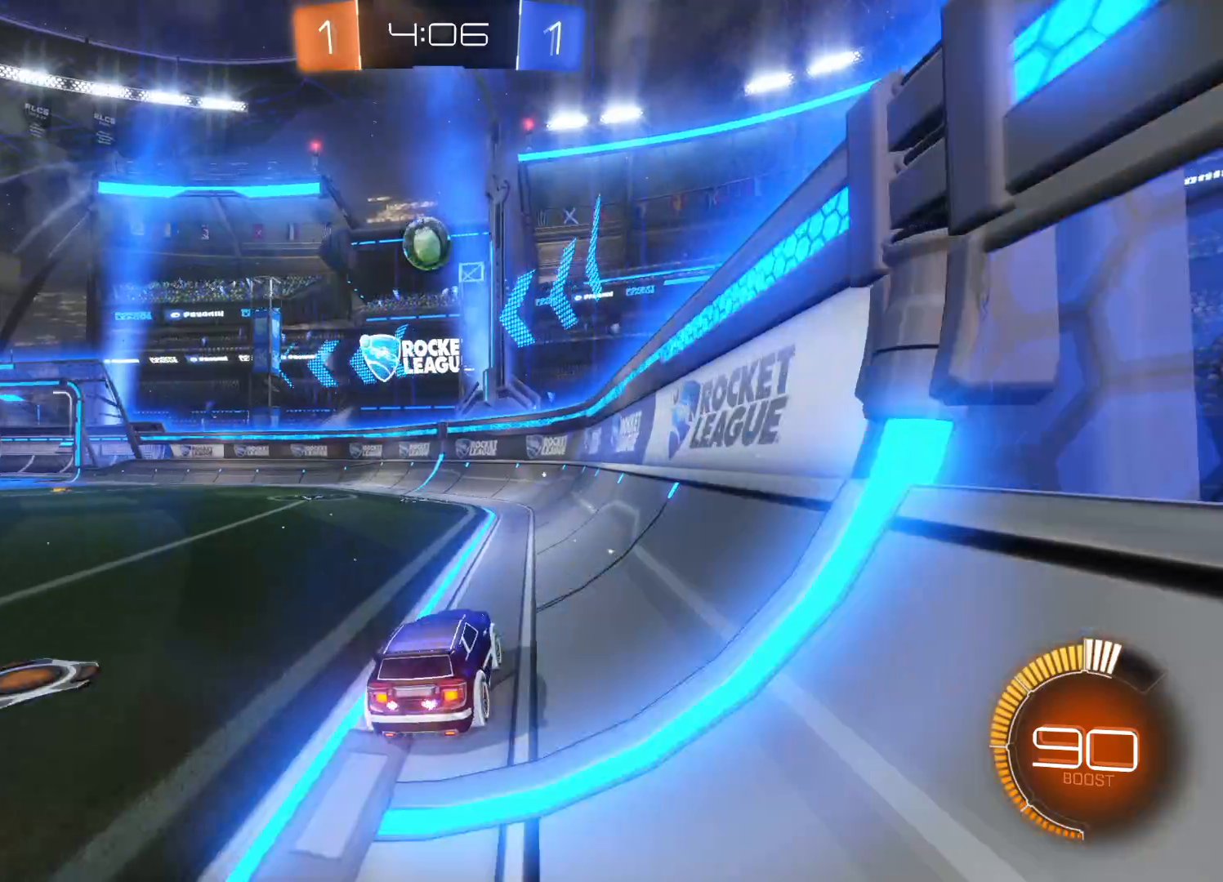
{"buttons": ["CIRCLE", "R2"], "left_stick": "center", "right_stick": "center", "events": [[166, "CIRCLE", "down"], [283, "left_stick", "down-left"], [416, "left_stick", "center"]]}
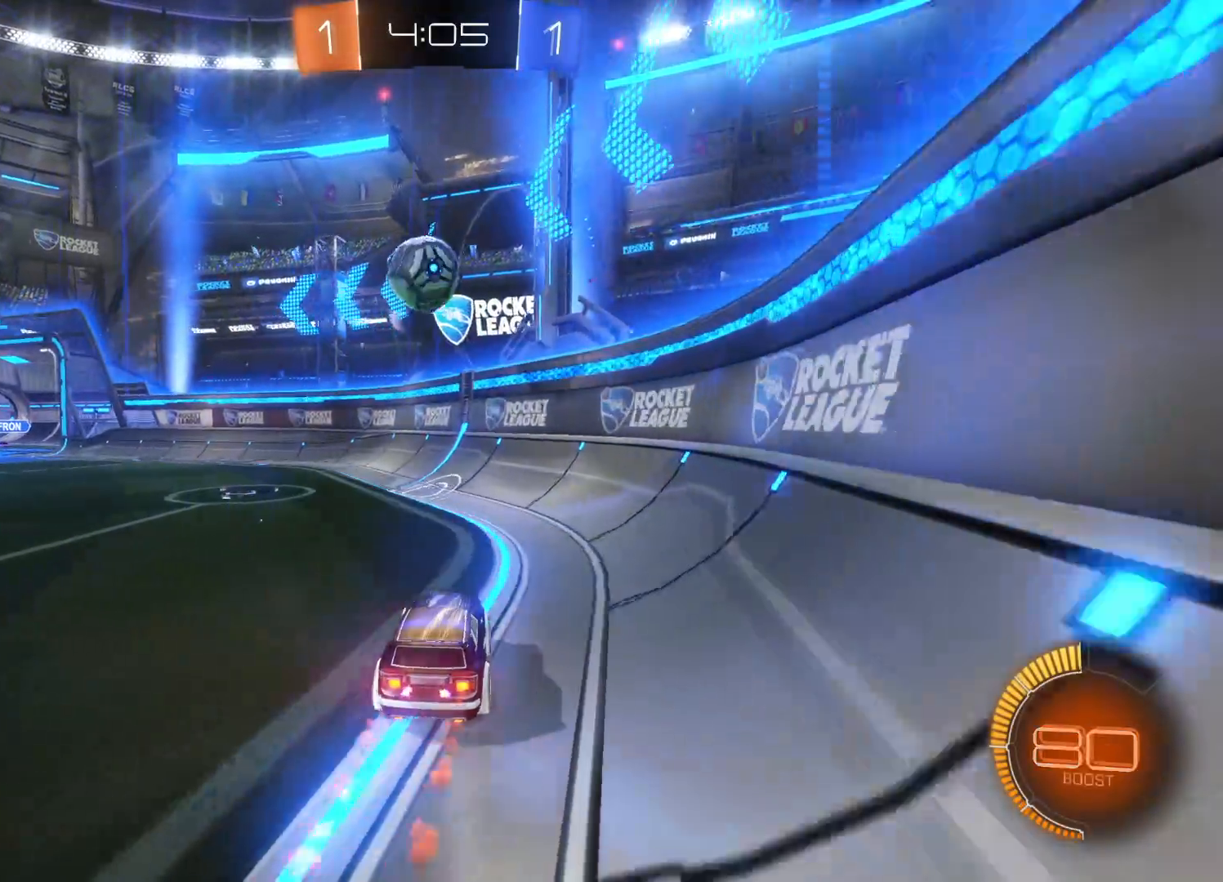
{"buttons": ["R2"], "left_stick": "down-left", "right_stick": "center", "events": [[50, "CIRCLE", "up"], [100, "left_stick", "down-left"], [183, "CIRCLE", "down"], [183, "CROSS", "down"], [216, "L1", "down"], [300, "L1", "up"], [316, "CROSS", "up"], [333, "CIRCLE", "up"]]}
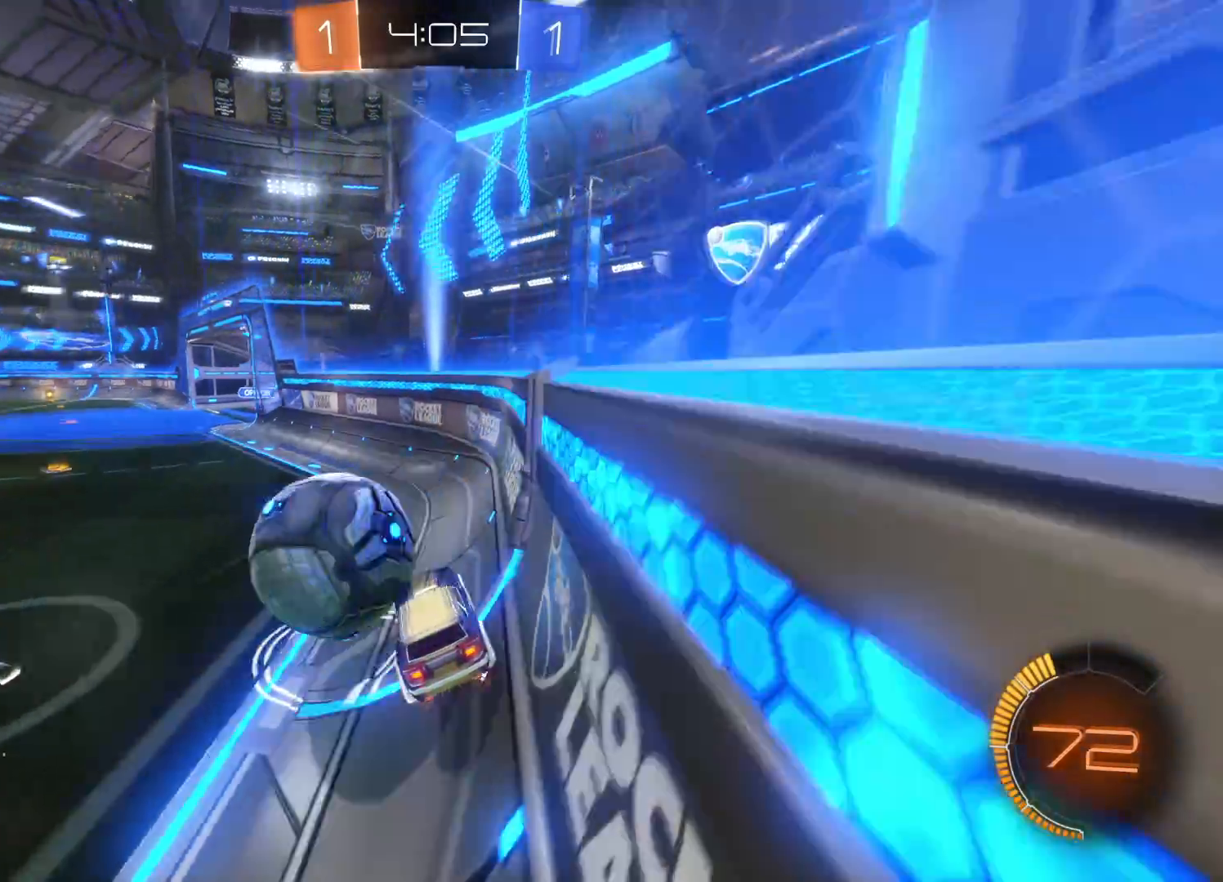
{"buttons": ["L2"], "left_stick": "down-left", "right_stick": "center", "events": [[350, "L2", "down"], [400, "R2", "up"]]}
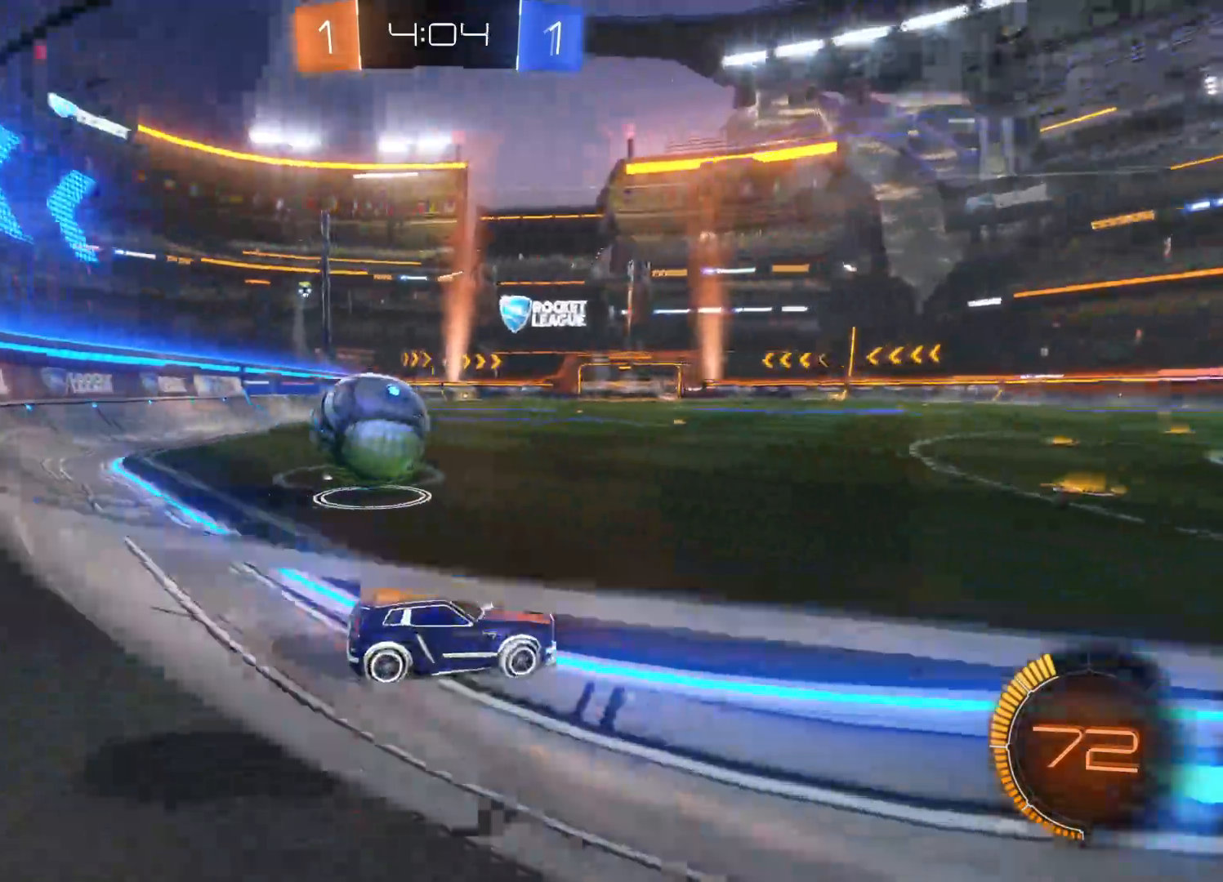
{"buttons": ["R2"], "left_stick": "down-left", "right_stick": "center", "events": [[166, "L2", "up"], [183, "R2", "down"]]}
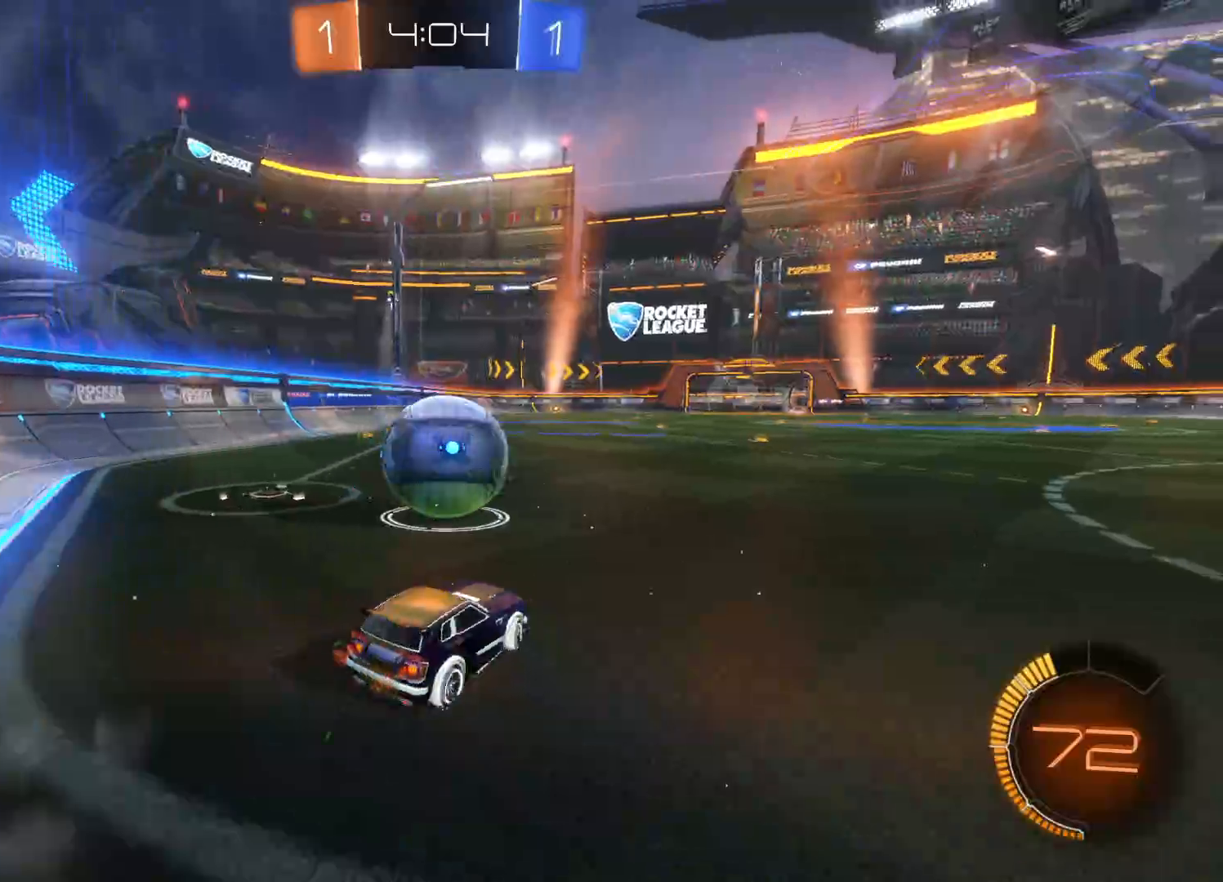
{"buttons": ["CIRCLE", "R2"], "left_stick": "center", "right_stick": "center", "events": [[200, "left_stick", "down-right"], [333, "CIRCLE", "down"], [333, "left_stick", "center"]]}
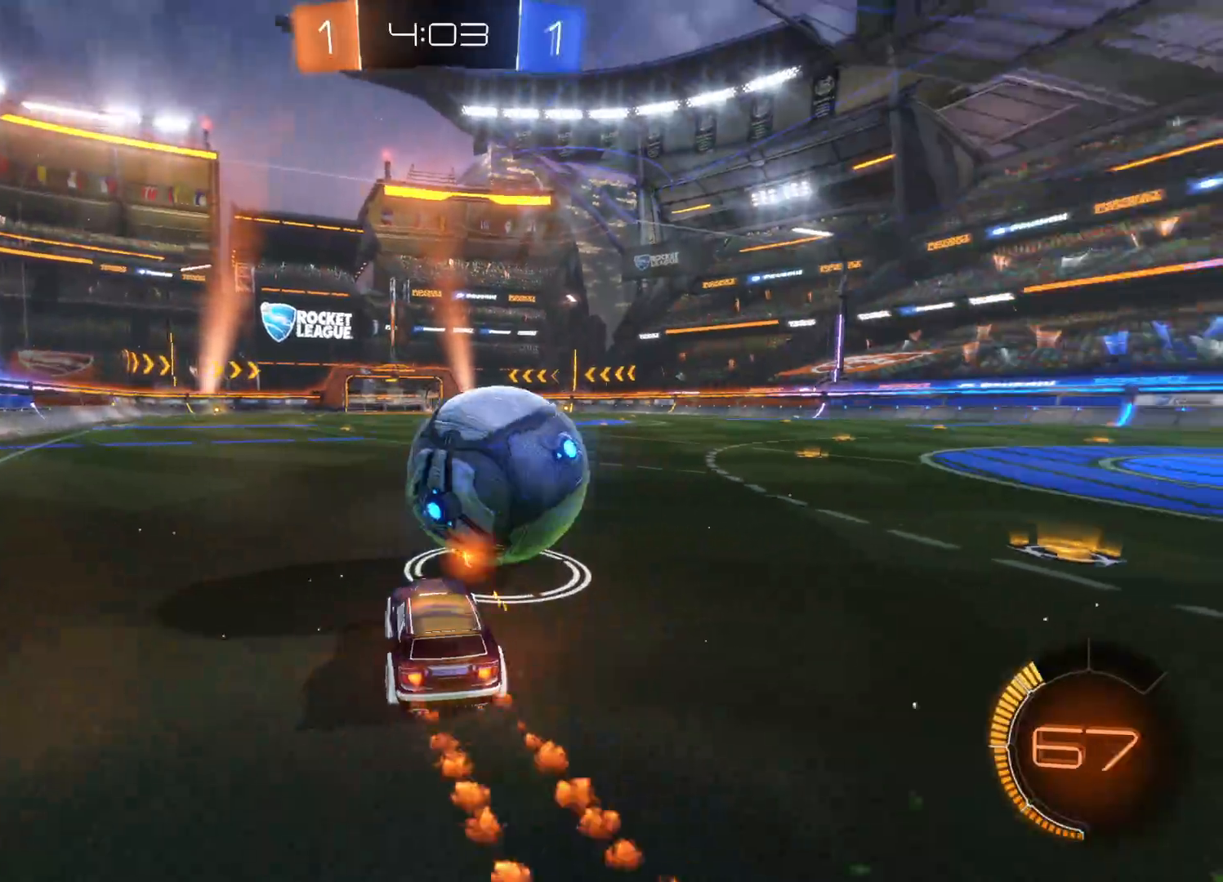
{"buttons": ["TRIANGLE", "R2"], "left_stick": "center", "right_stick": "center", "events": [[200, "left_stick", "right"], [266, "left_stick", "center"], [433, "CIRCLE", "up"], [500, "TRIANGLE", "down"]]}
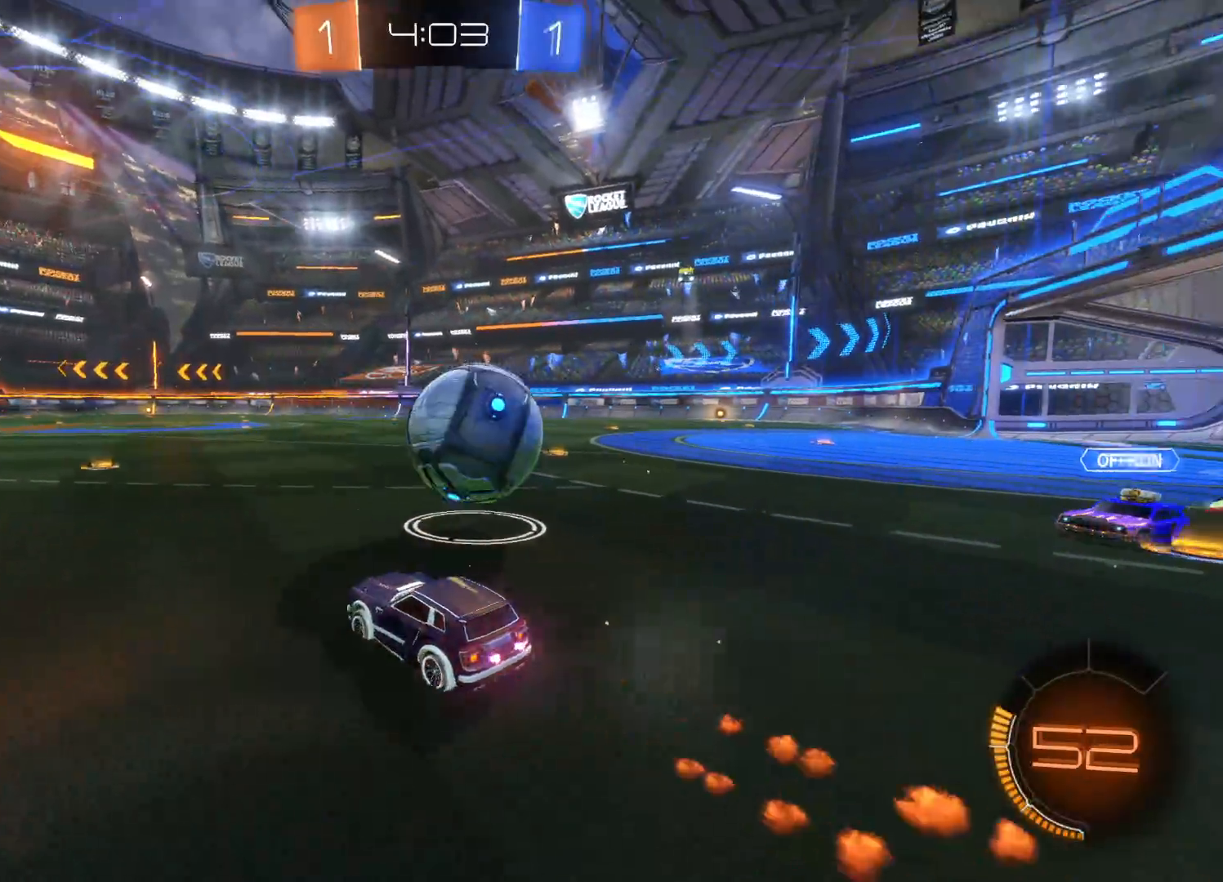
{"buttons": ["L1", "R2", "L3"], "left_stick": "up-right", "right_stick": "center", "events": [[100, "TRIANGLE", "up"], [150, "CIRCLE", "down"], [166, "left_stick", "right"], [433, "CIRCLE", "up"], [483, "L3", "down"], [483, "left_stick", "up-right"], [500, "L1", "down"]]}